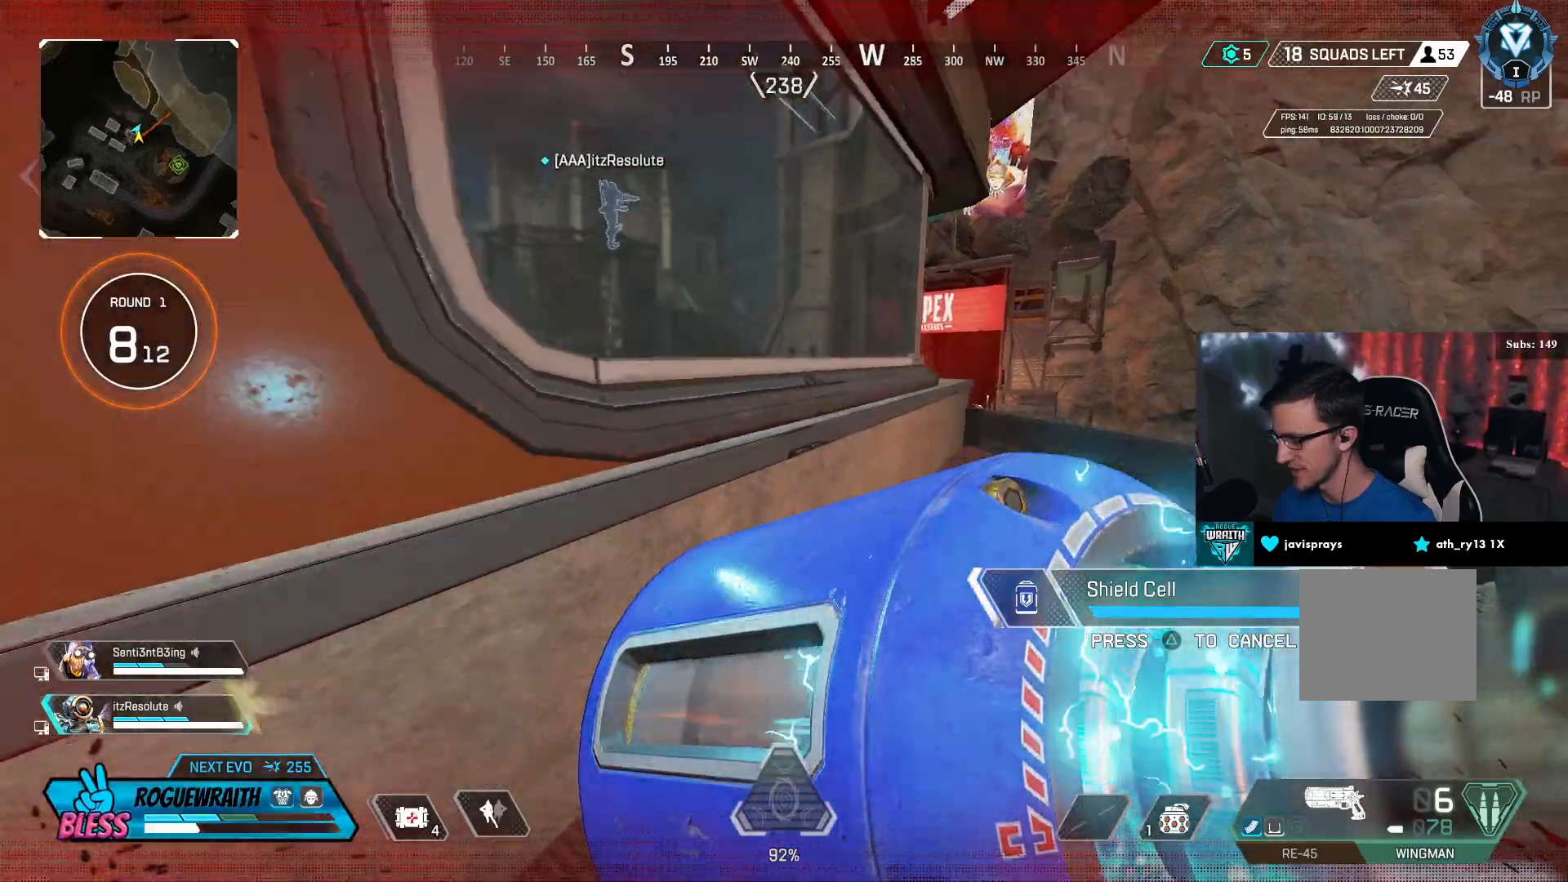
Gameplay with a controller (PlayStation layout); each line is a JSON object with the inputs held at the frame after it. "events" lists button and stick changes between this image and that frame as [ms after this image, input, new state], when the widget could be followed in between.
{"buttons": ["DPAD_LEFT"], "left_stick": "up-left", "right_stick": "up-left", "events": [[100, "DPAD_LEFT", "up"], [167, "right_stick", "right"], [250, "DPAD_LEFT", "down"], [250, "right_stick", "left"], [317, "DPAD_LEFT", "up"], [433, "left_stick", "up-left"], [450, "DPAD_LEFT", "down"], [467, "right_stick", "up-left"]]}
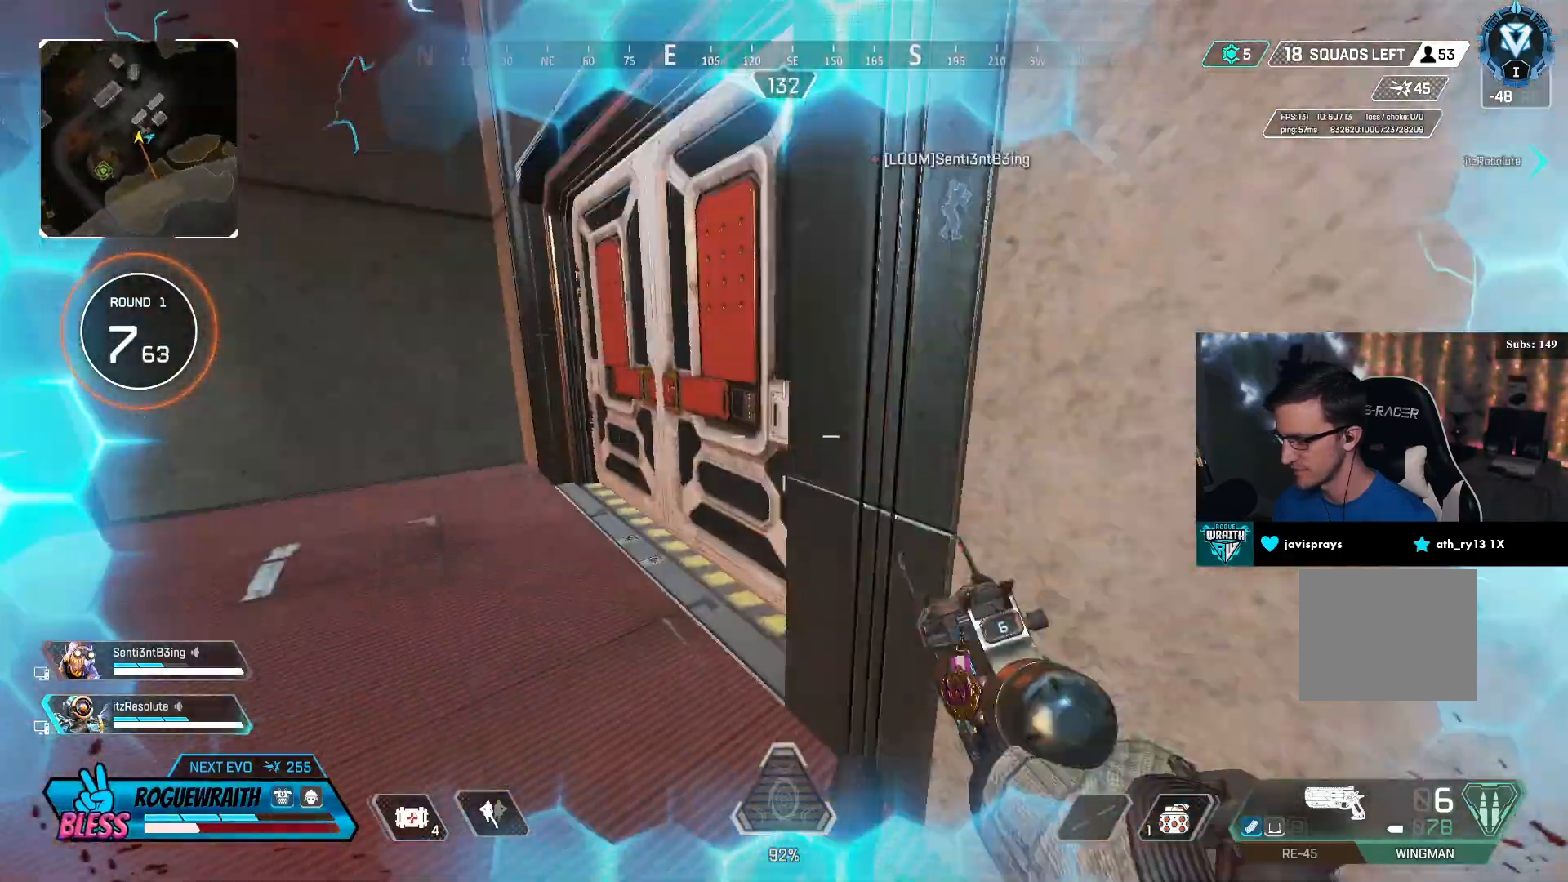
{"buttons": [], "left_stick": "up-left", "right_stick": "center", "events": [[17, "DPAD_LEFT", "up"], [17, "right_stick", "center"], [267, "right_stick", "right"], [400, "right_stick", "center"]]}
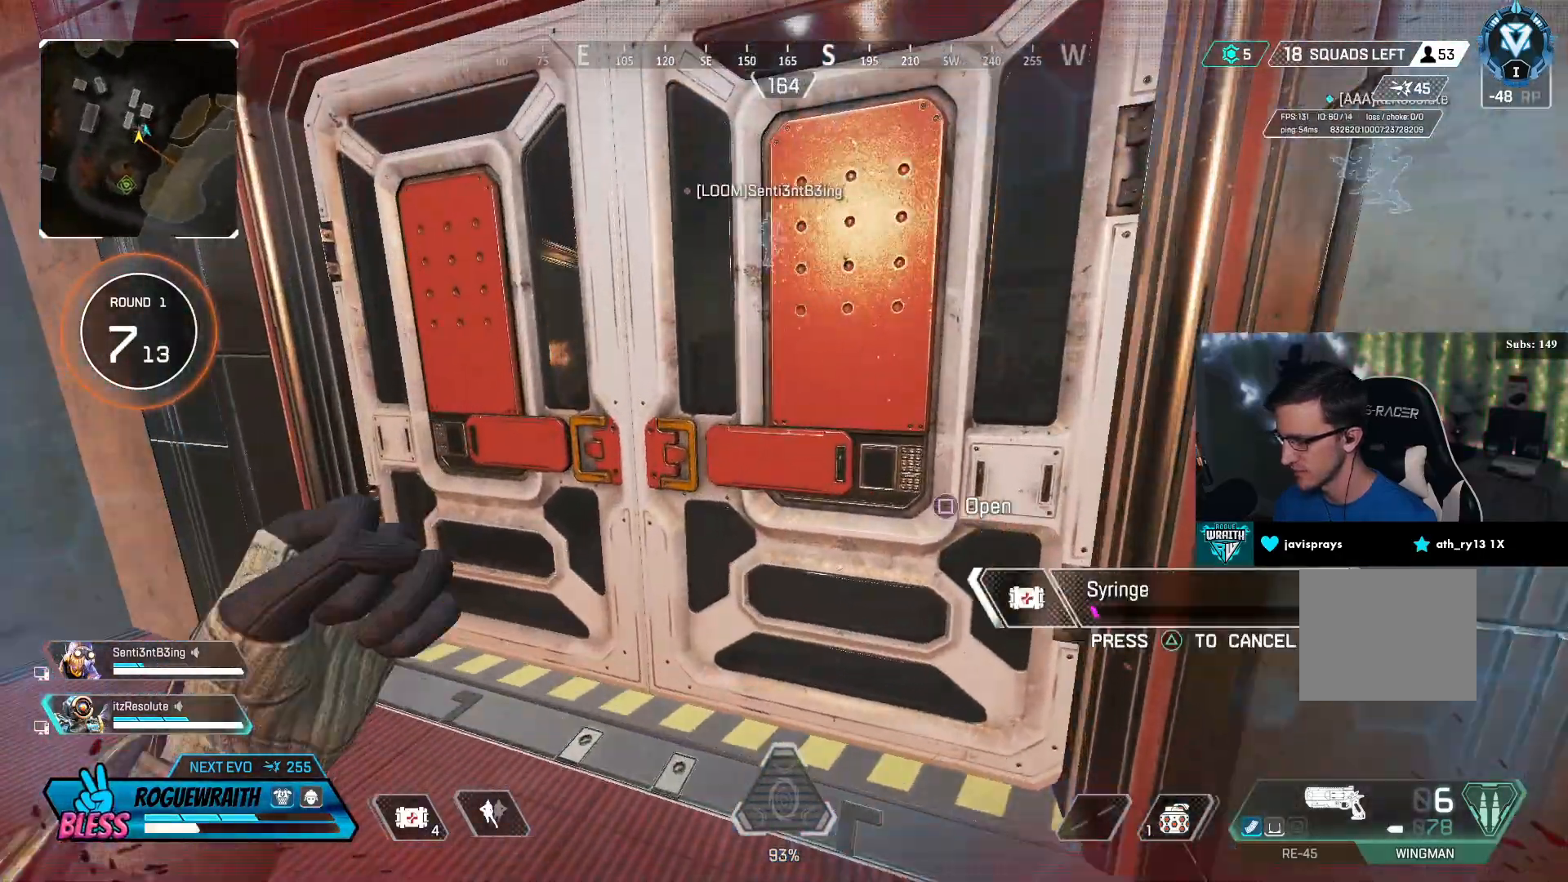
{"buttons": [], "left_stick": "center", "right_stick": "center", "events": [[367, "TRIANGLE", "down"], [367, "left_stick", "center"], [417, "TRIANGLE", "up"]]}
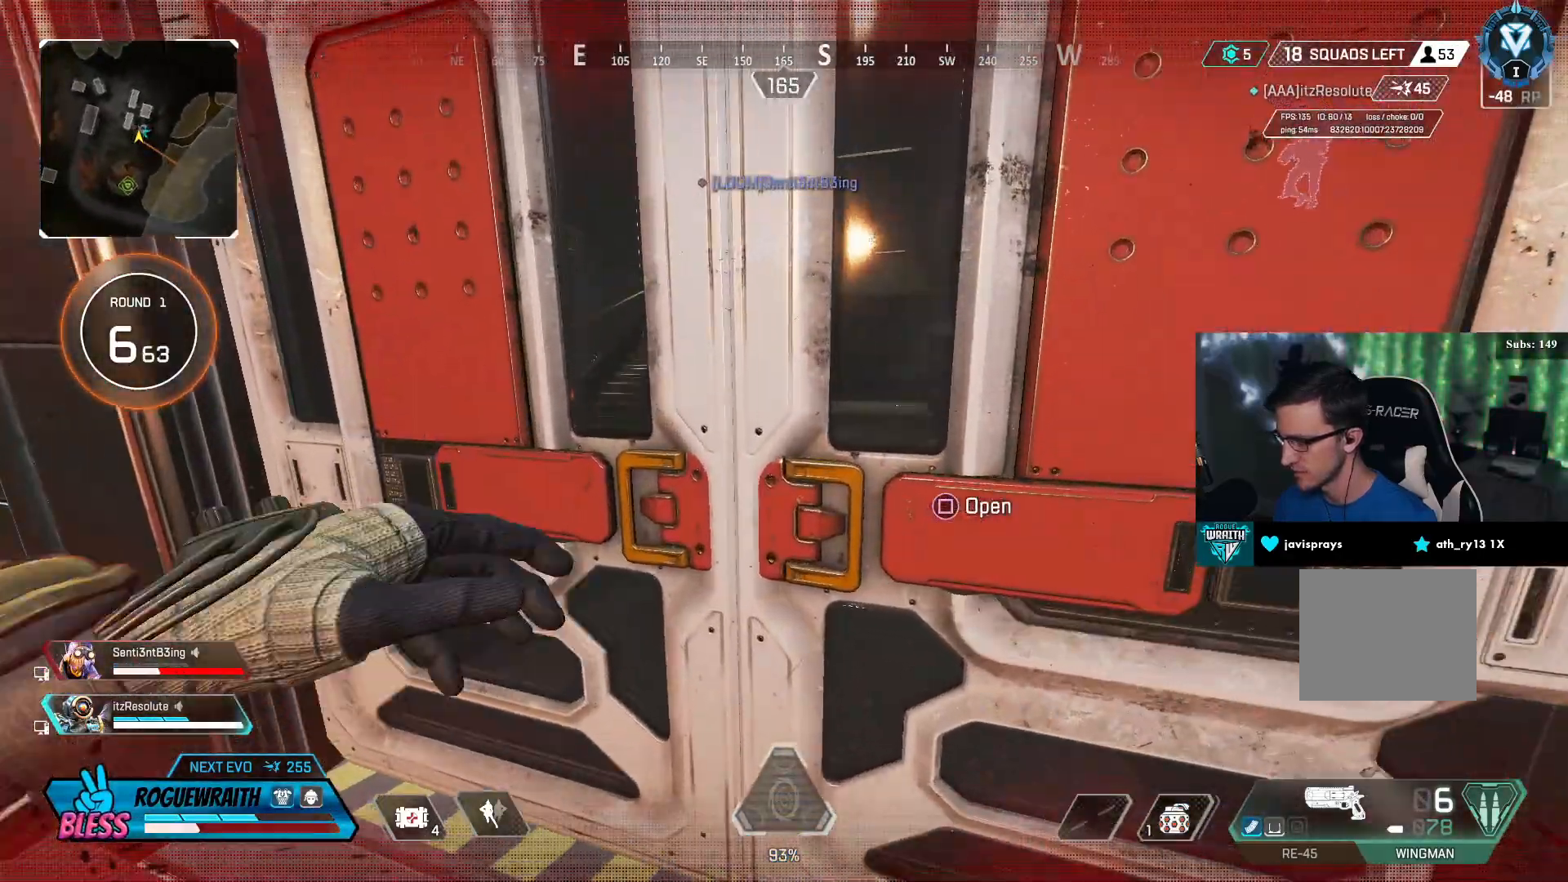
{"buttons": ["L2"], "left_stick": "up", "right_stick": "center", "events": [[17, "left_stick", "up"], [50, "SQUARE", "down"], [50, "right_stick", "left"], [117, "SQUARE", "up"], [200, "right_stick", "center"], [250, "L3", "down"], [317, "right_stick", "up"], [400, "right_stick", "center"], [450, "L2", "down"], [450, "L3", "up"]]}
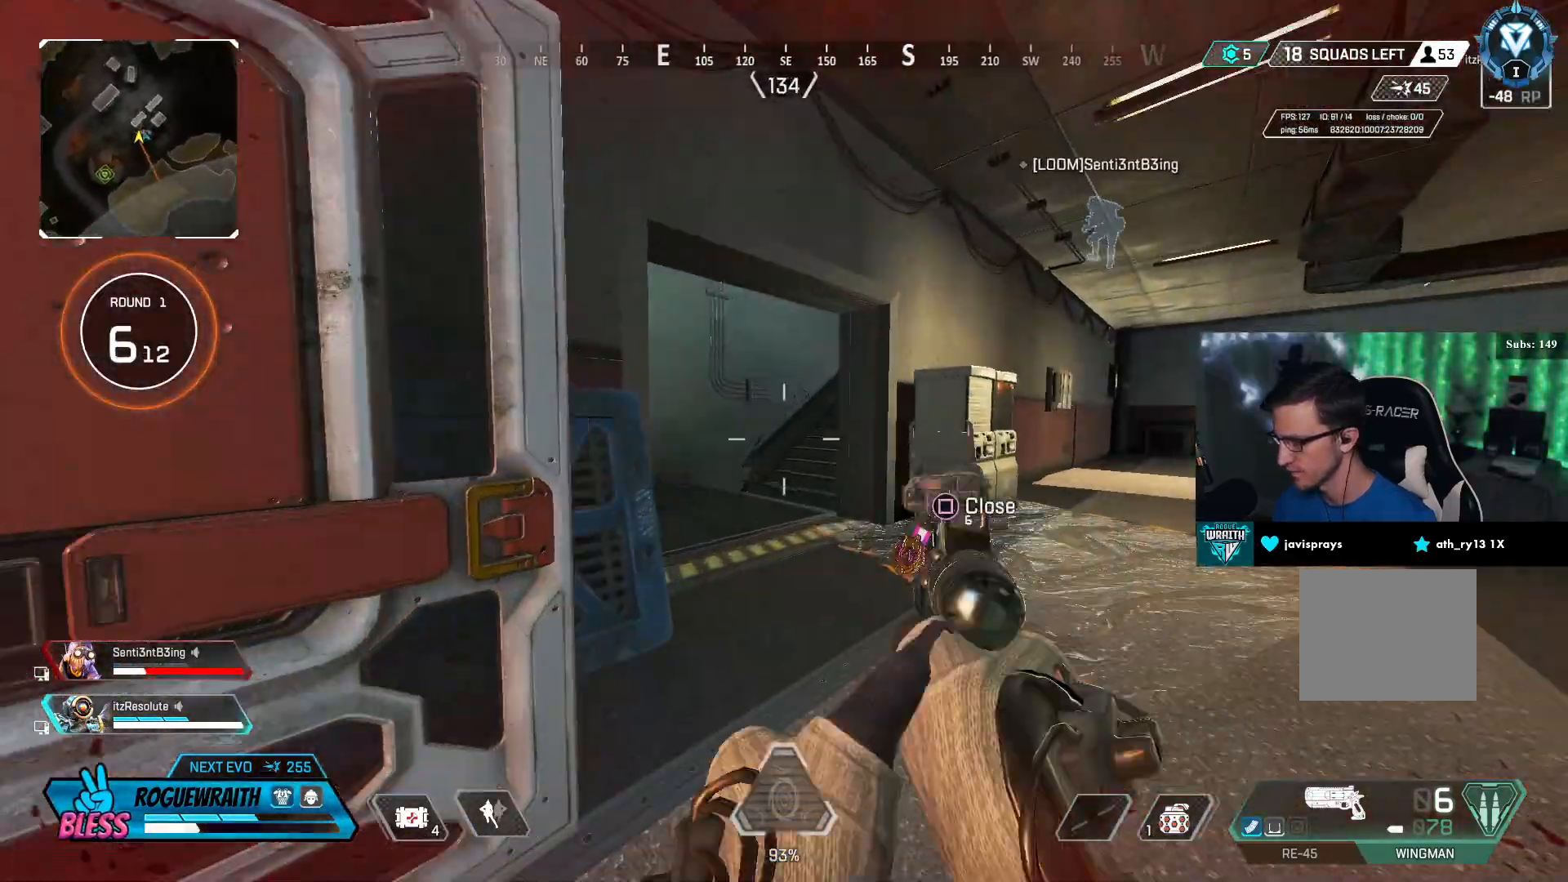
{"buttons": ["L3"], "left_stick": "up", "right_stick": "center", "events": [[67, "right_stick", "left"], [200, "right_stick", "center"], [250, "right_stick", "down-right"], [267, "L2", "up"], [317, "L3", "down"], [317, "right_stick", "center"]]}
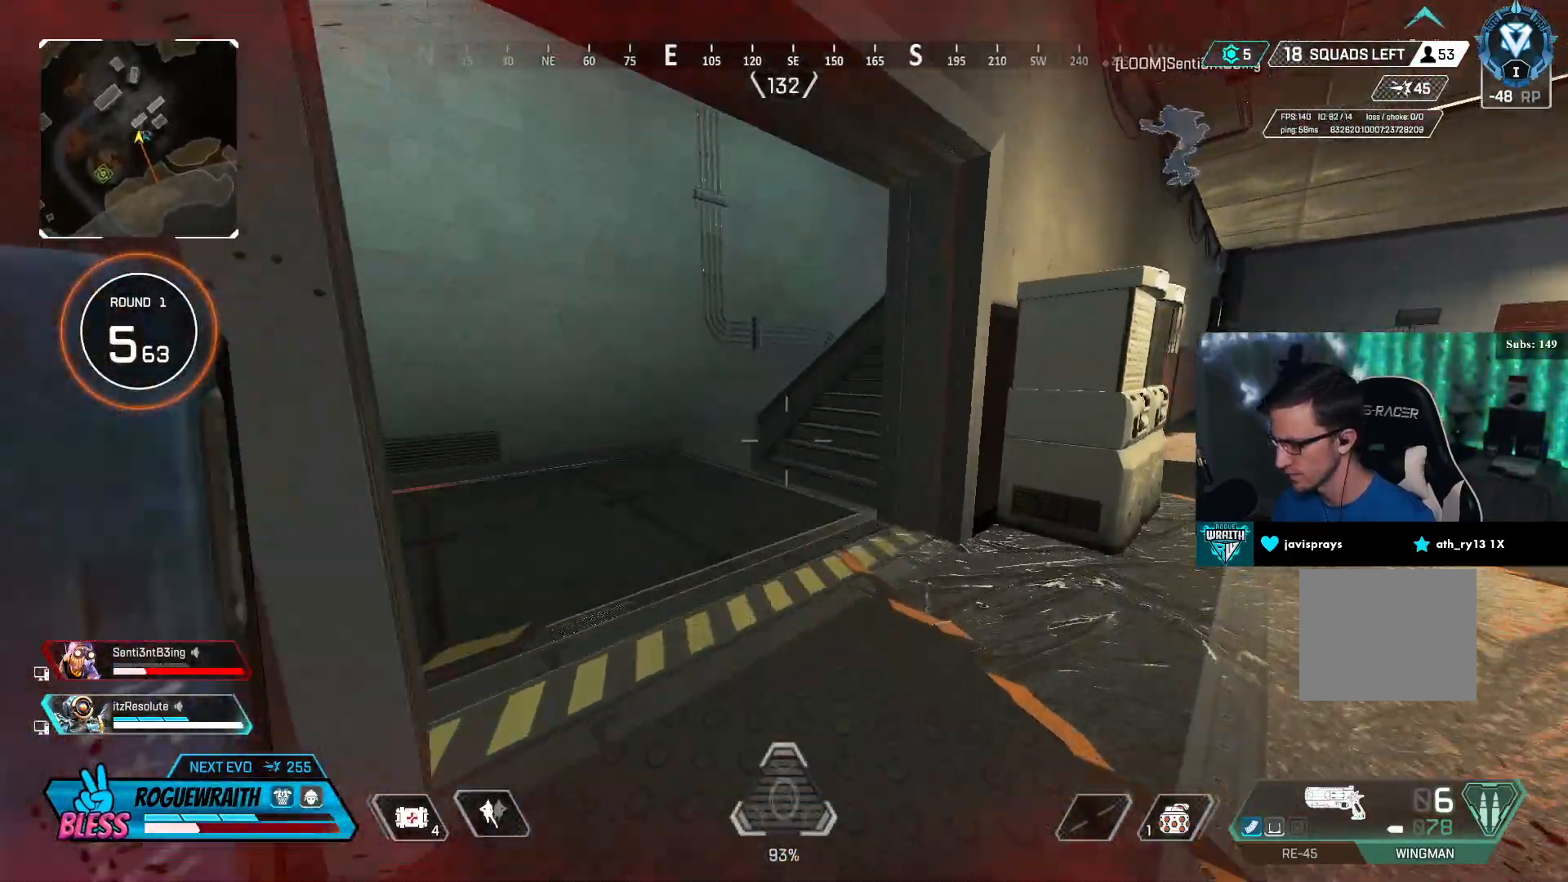
{"buttons": ["R3"], "left_stick": "up-left", "right_stick": "right", "events": [[150, "L3", "up"], [317, "R3", "down"], [417, "left_stick", "up-left"], [450, "right_stick", "right"]]}
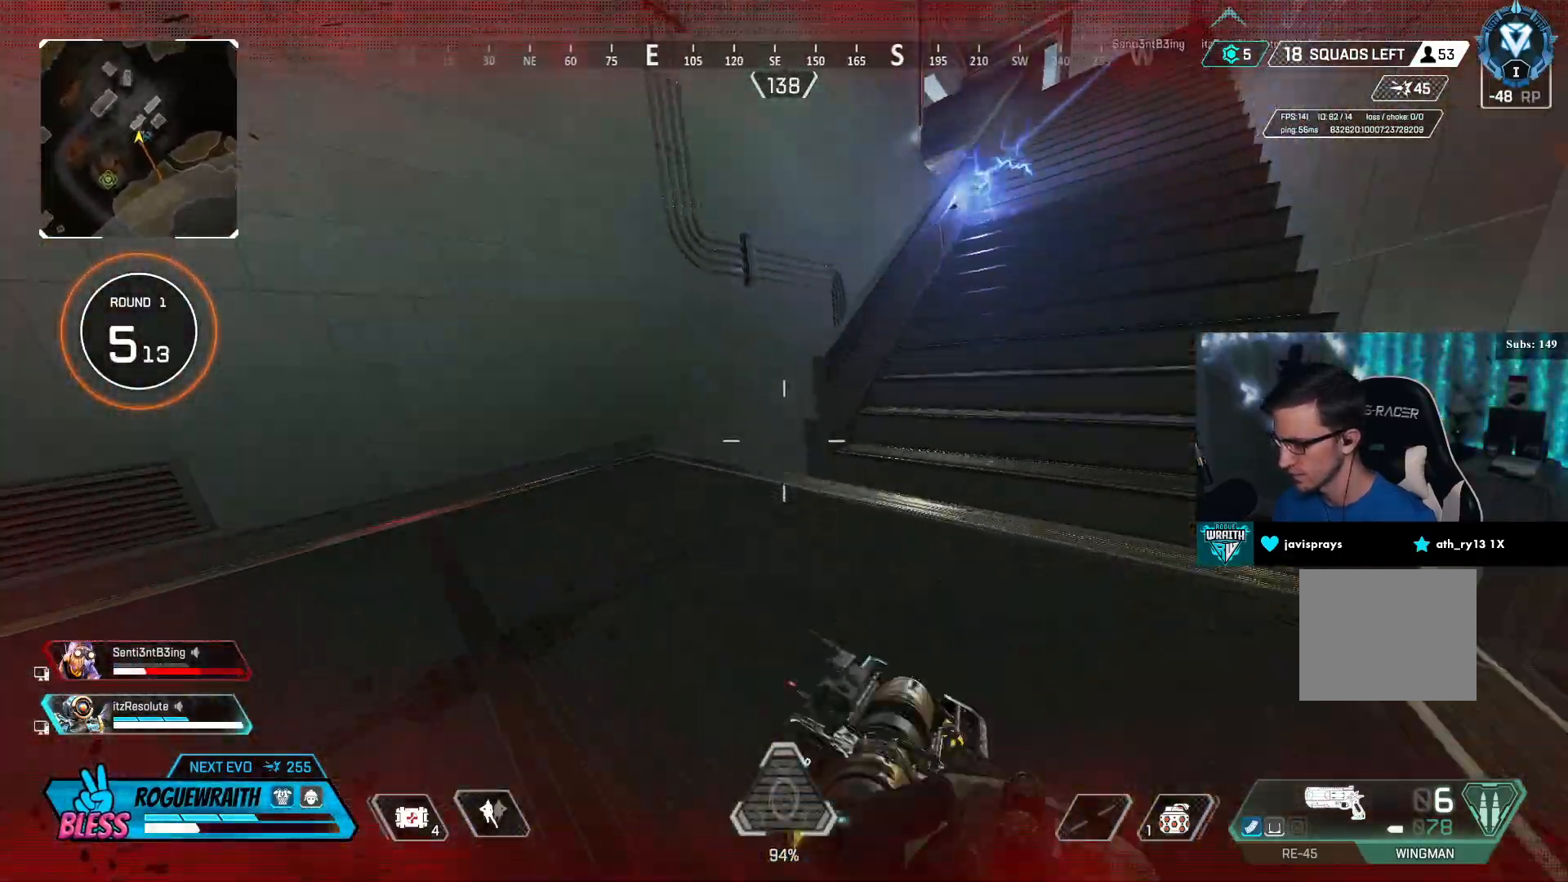
{"buttons": ["L2"], "left_stick": "up-left", "right_stick": "down-right", "events": [[150, "right_stick", "down-right"], [200, "R3", "up"], [250, "L2", "down"]]}
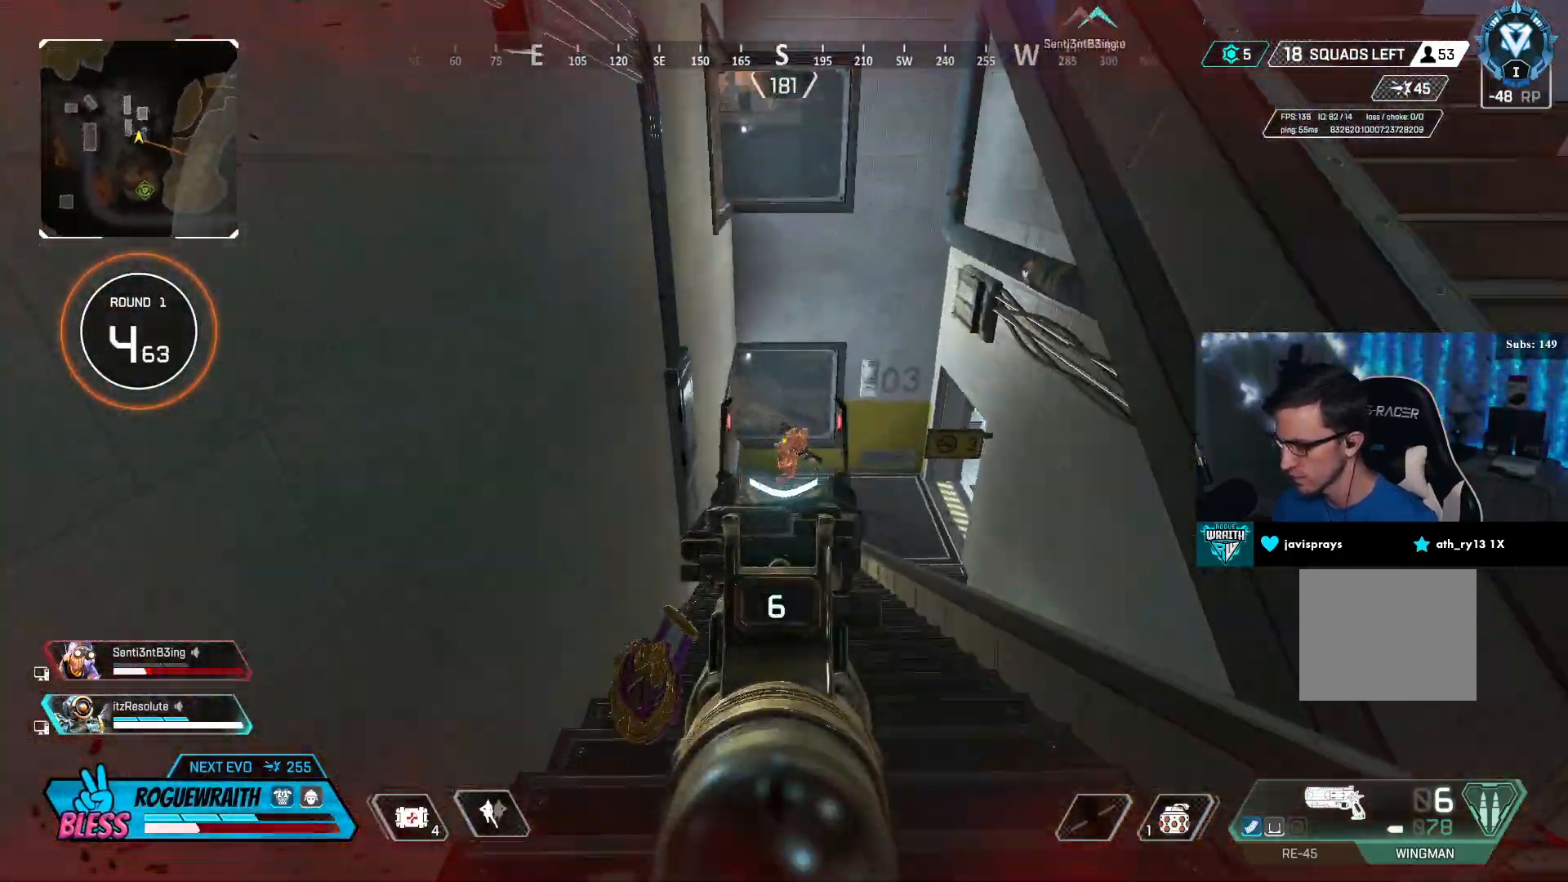
{"buttons": ["L2", "R2"], "left_stick": "left", "right_stick": "down-right", "events": [[50, "right_stick", "center"], [150, "R2", "down"], [150, "left_stick", "up-right"], [200, "right_stick", "right"], [300, "R2", "up"], [300, "left_stick", "down-left"], [300, "right_stick", "center"], [350, "left_stick", "left"], [500, "R2", "down"], [500, "right_stick", "down-right"]]}
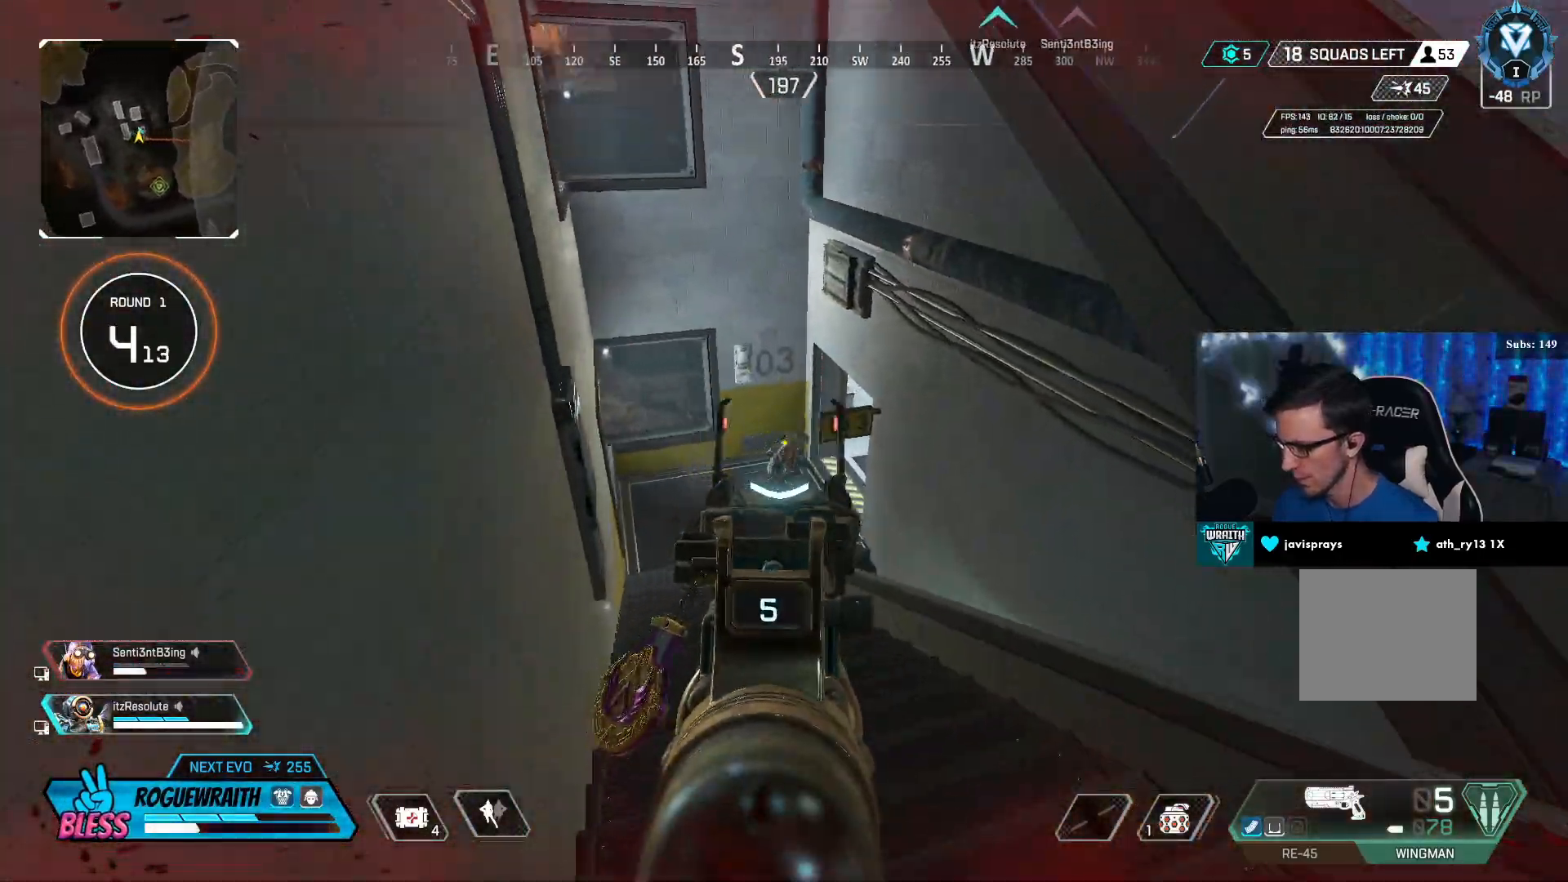
{"buttons": [], "left_stick": "right", "right_stick": "down-right", "events": [[17, "left_stick", "center"], [167, "R2", "up"], [200, "right_stick", "center"], [217, "left_stick", "up-left"], [400, "R2", "down"], [400, "left_stick", "right"], [500, "L2", "up"], [500, "R2", "up"], [500, "right_stick", "down-right"]]}
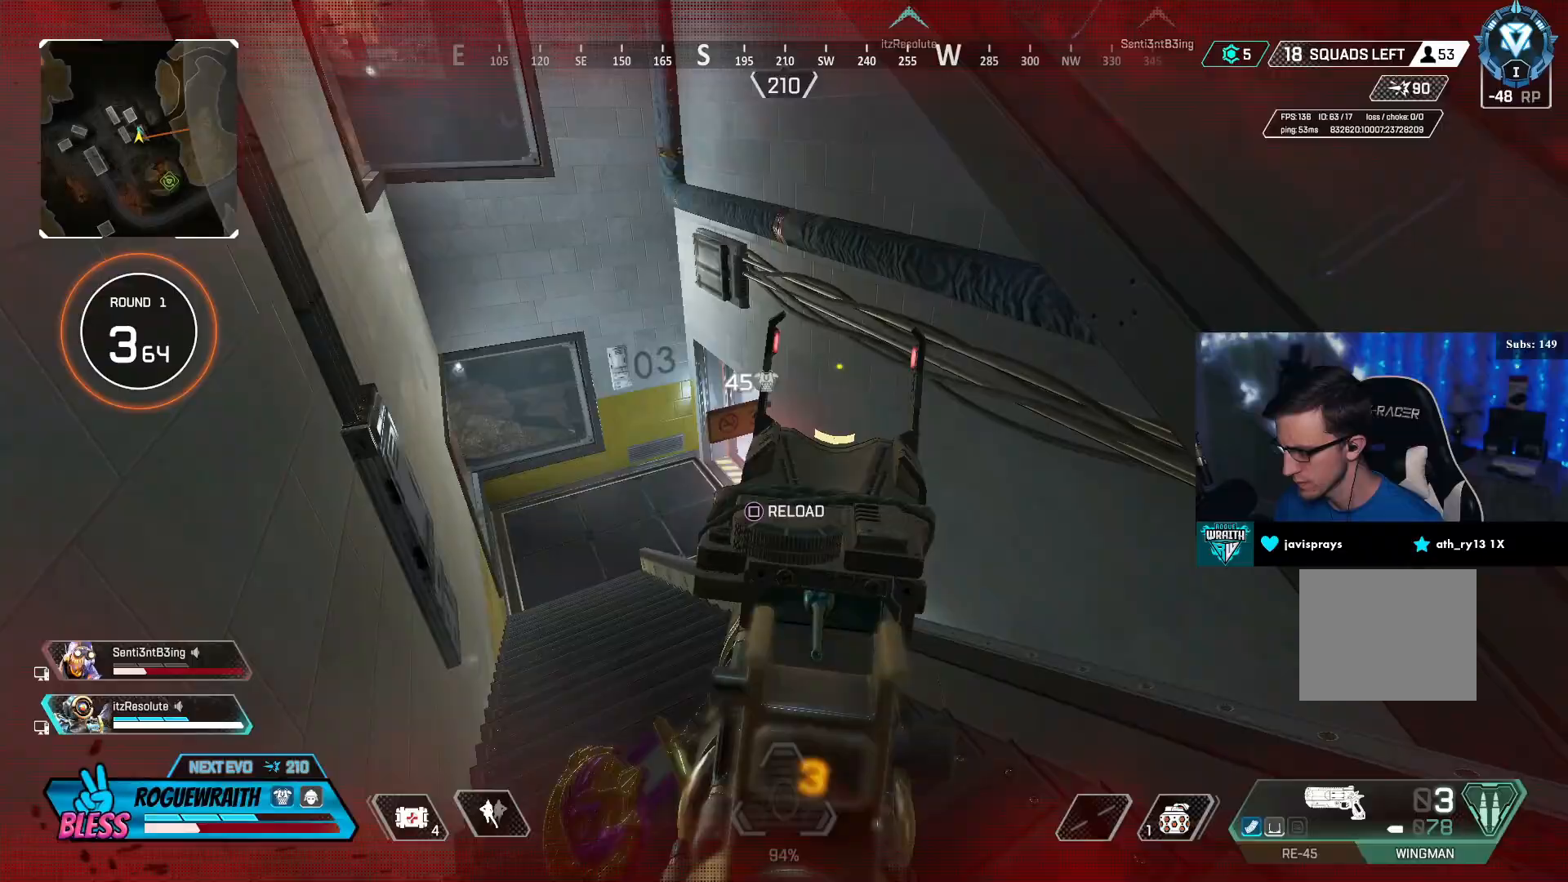
{"buttons": ["L3"], "left_stick": "up-right", "right_stick": "up-right", "events": [[50, "SQUARE", "down"], [150, "SQUARE", "up"], [167, "left_stick", "up-right"], [250, "L3", "down"], [300, "right_stick", "up-right"], [350, "right_stick", "up"], [450, "right_stick", "up-right"]]}
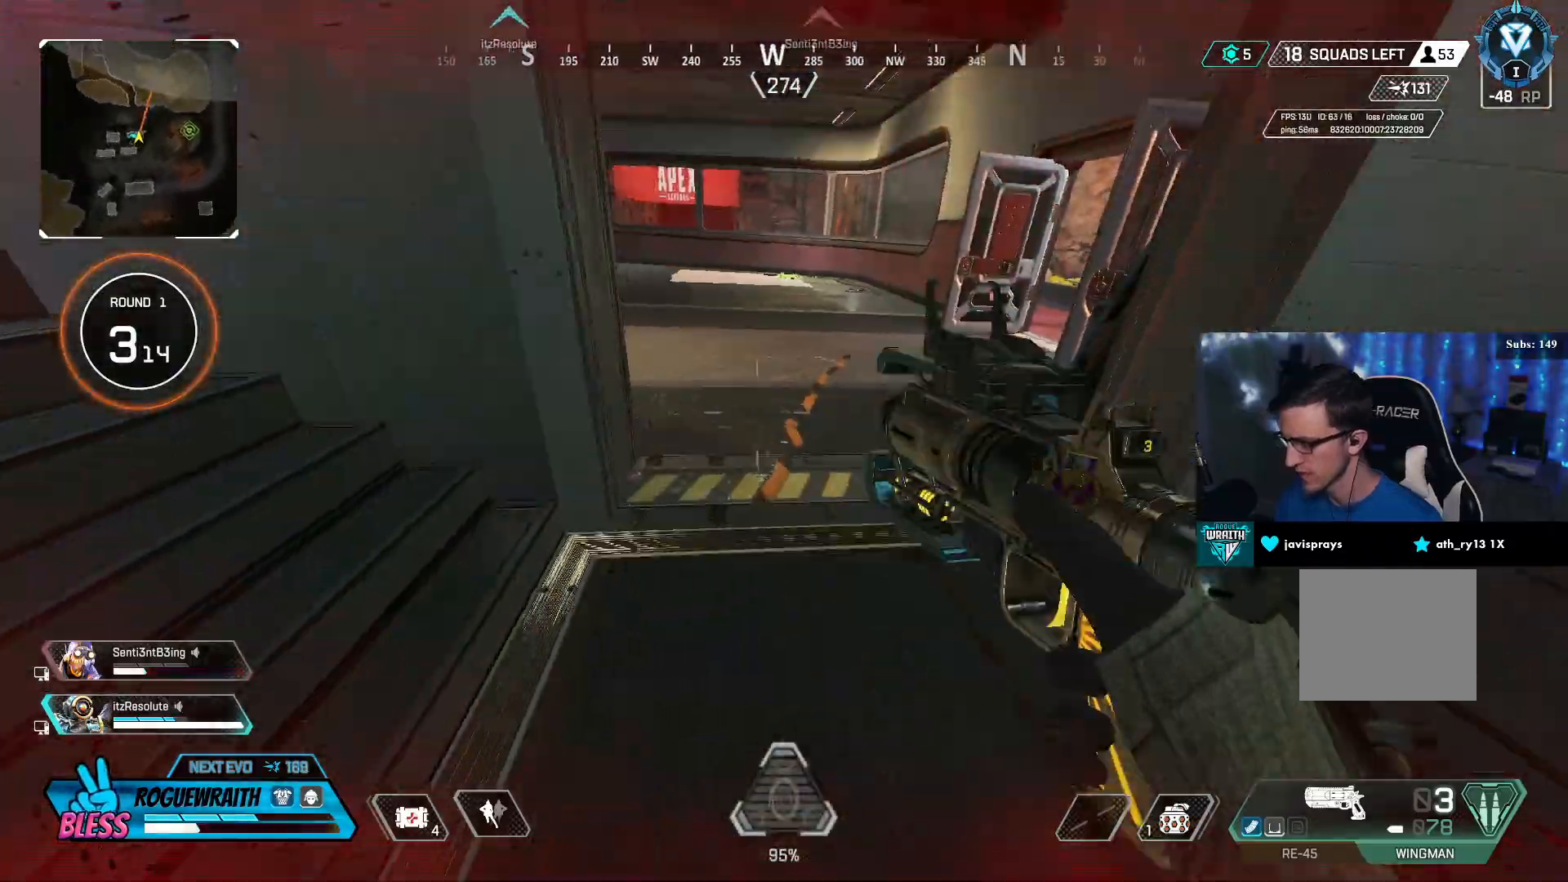
{"buttons": [], "left_stick": "up", "right_stick": "right", "events": [[17, "left_stick", "up"], [50, "right_stick", "center"], [300, "L3", "up"], [350, "right_stick", "right"]]}
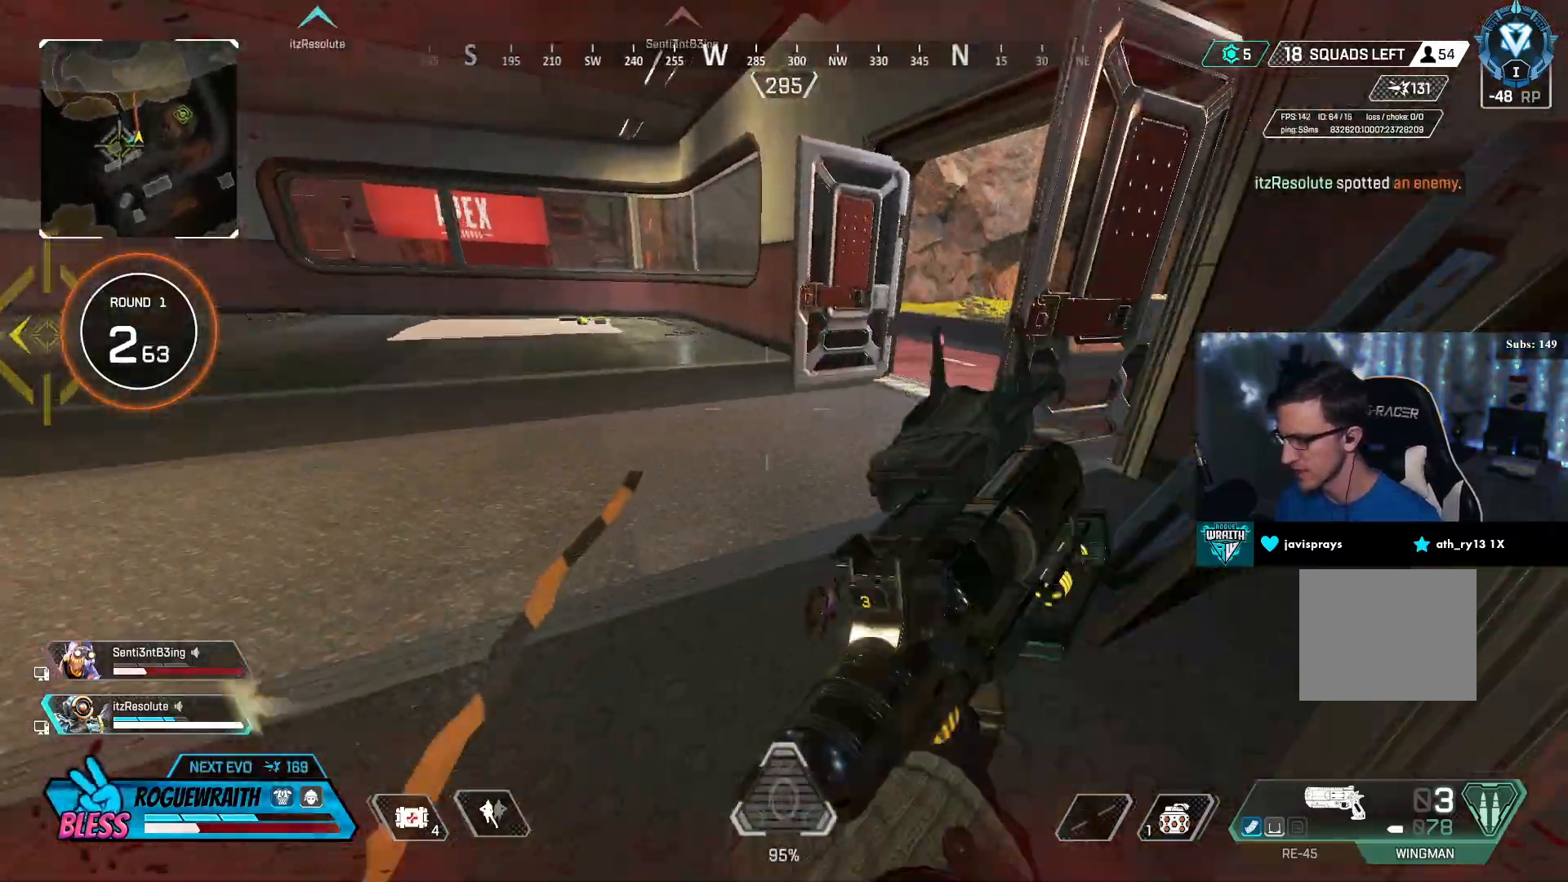
{"buttons": [], "left_stick": "up-right", "right_stick": "center", "events": [[33, "right_stick", "center"], [100, "DPAD_LEFT", "down"], [250, "right_stick", "down-left"], [367, "right_stick", "up-right"], [400, "DPAD_LEFT", "up"], [417, "left_stick", "up-right"], [417, "right_stick", "center"]]}
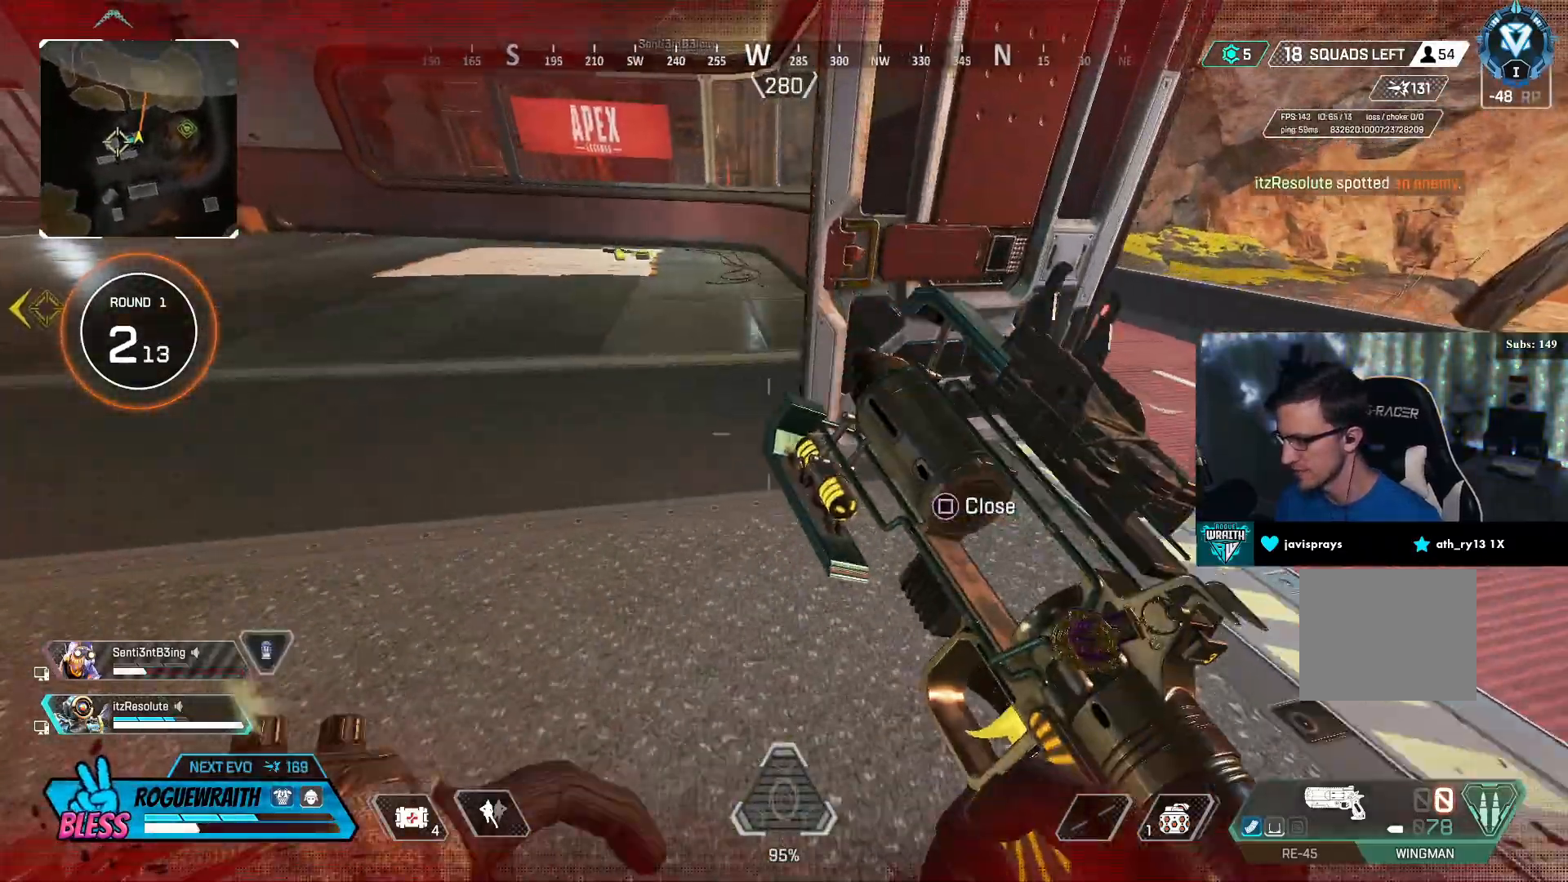
{"buttons": [], "left_stick": "right", "right_stick": "left", "events": [[17, "DPAD_LEFT", "down"], [50, "left_stick", "right"], [100, "DPAD_LEFT", "up"], [100, "right_stick", "up-right"], [150, "SQUARE", "down"], [200, "right_stick", "center"], [217, "SQUARE", "up"], [500, "right_stick", "left"]]}
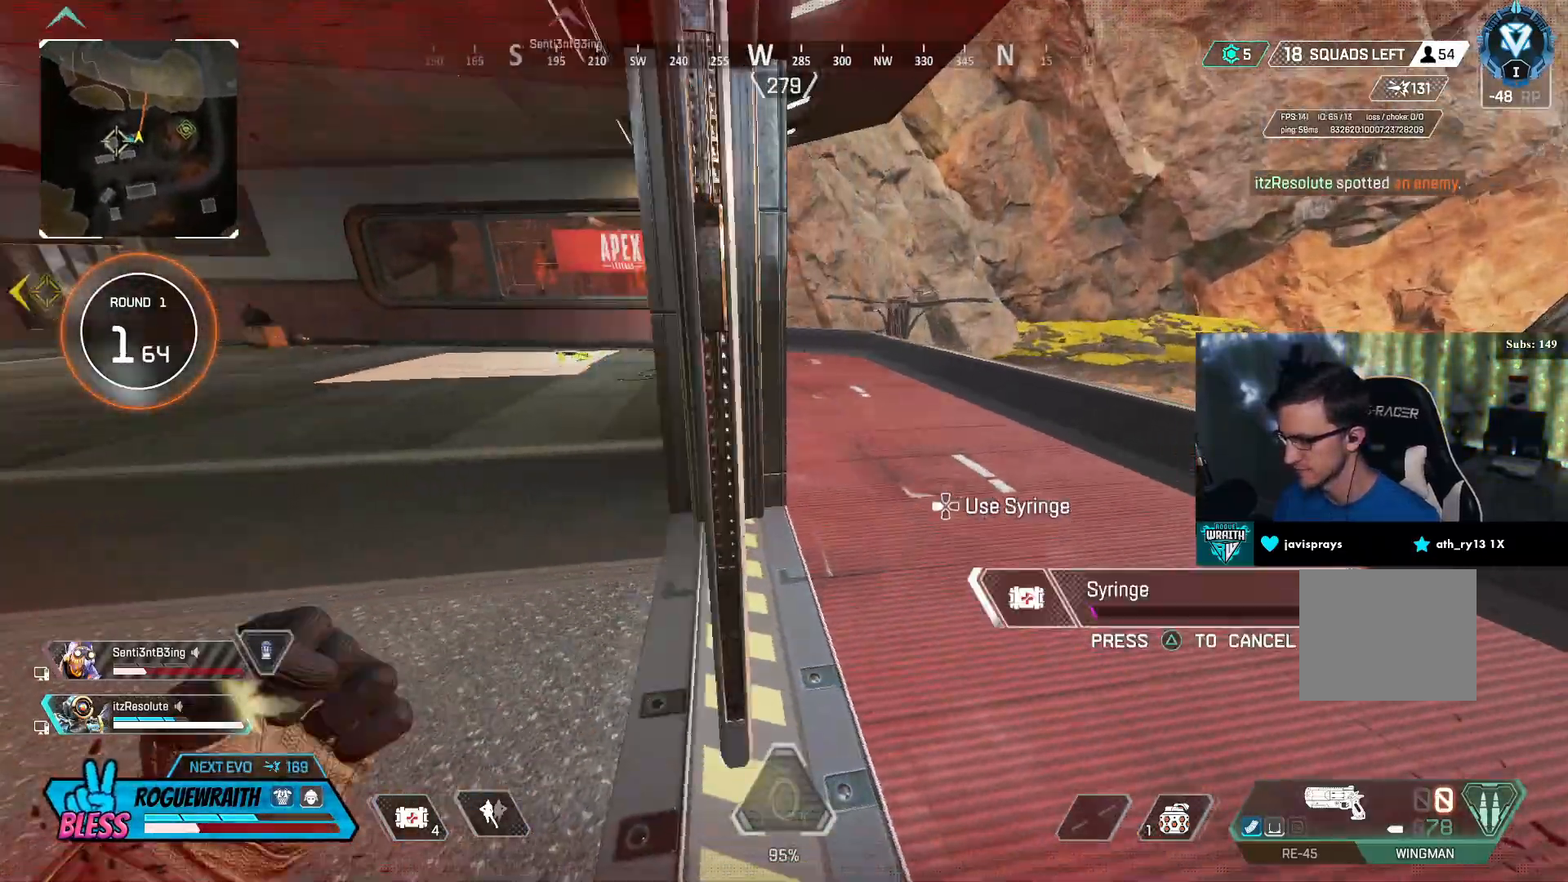
{"buttons": [], "left_stick": "right", "right_stick": "center", "events": [[217, "right_stick", "center"]]}
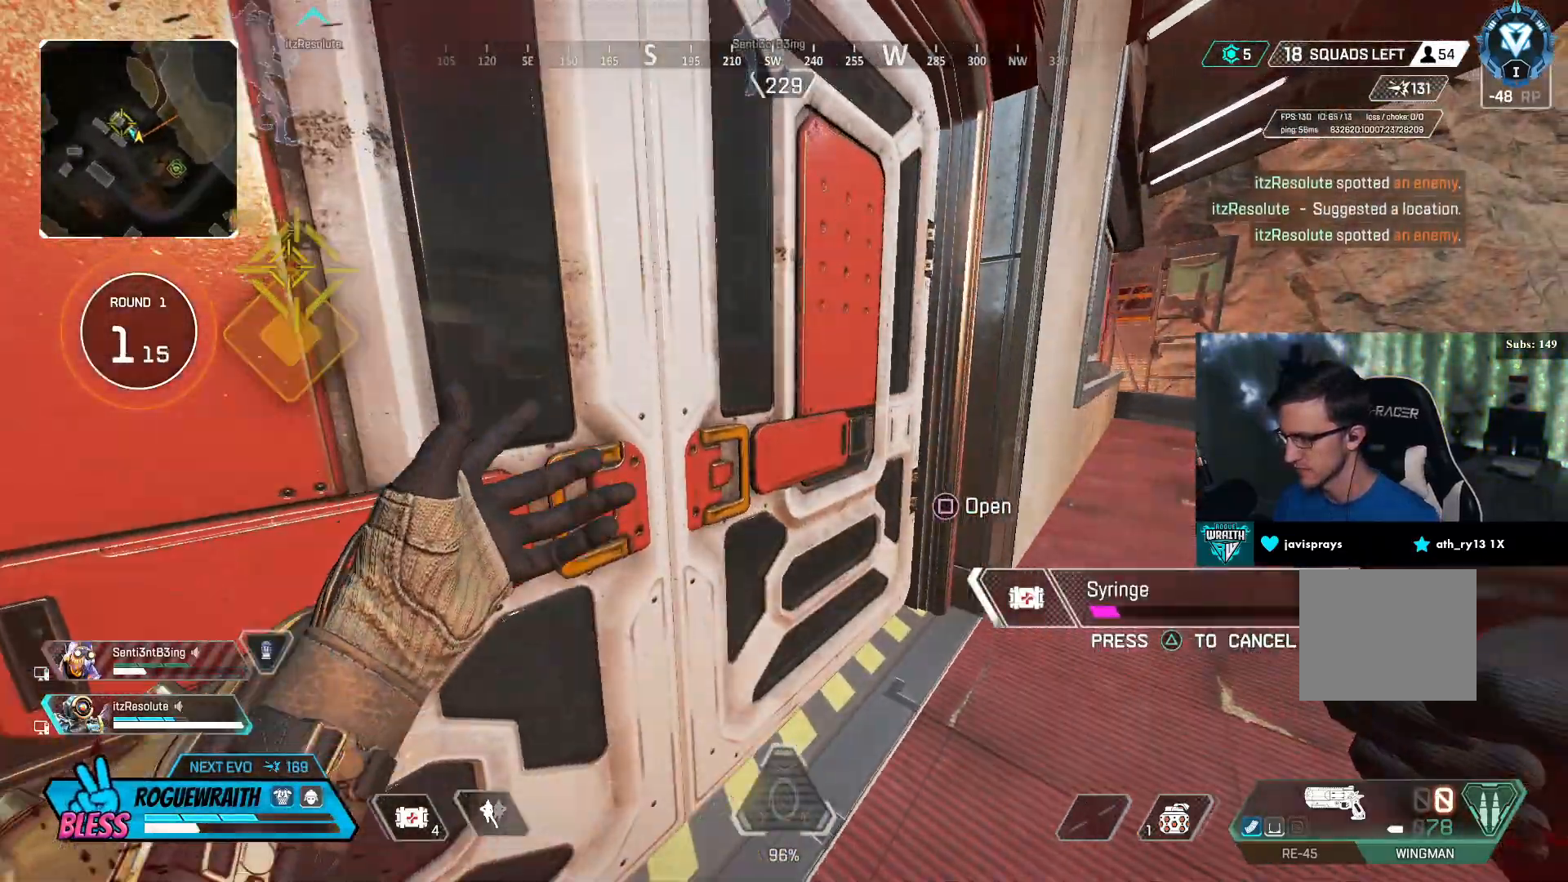
{"buttons": [], "left_stick": "center", "right_stick": "center", "events": [[17, "left_stick", "center"], [217, "left_stick", "up-right"], [250, "right_stick", "left"], [317, "left_stick", "center"], [483, "right_stick", "center"]]}
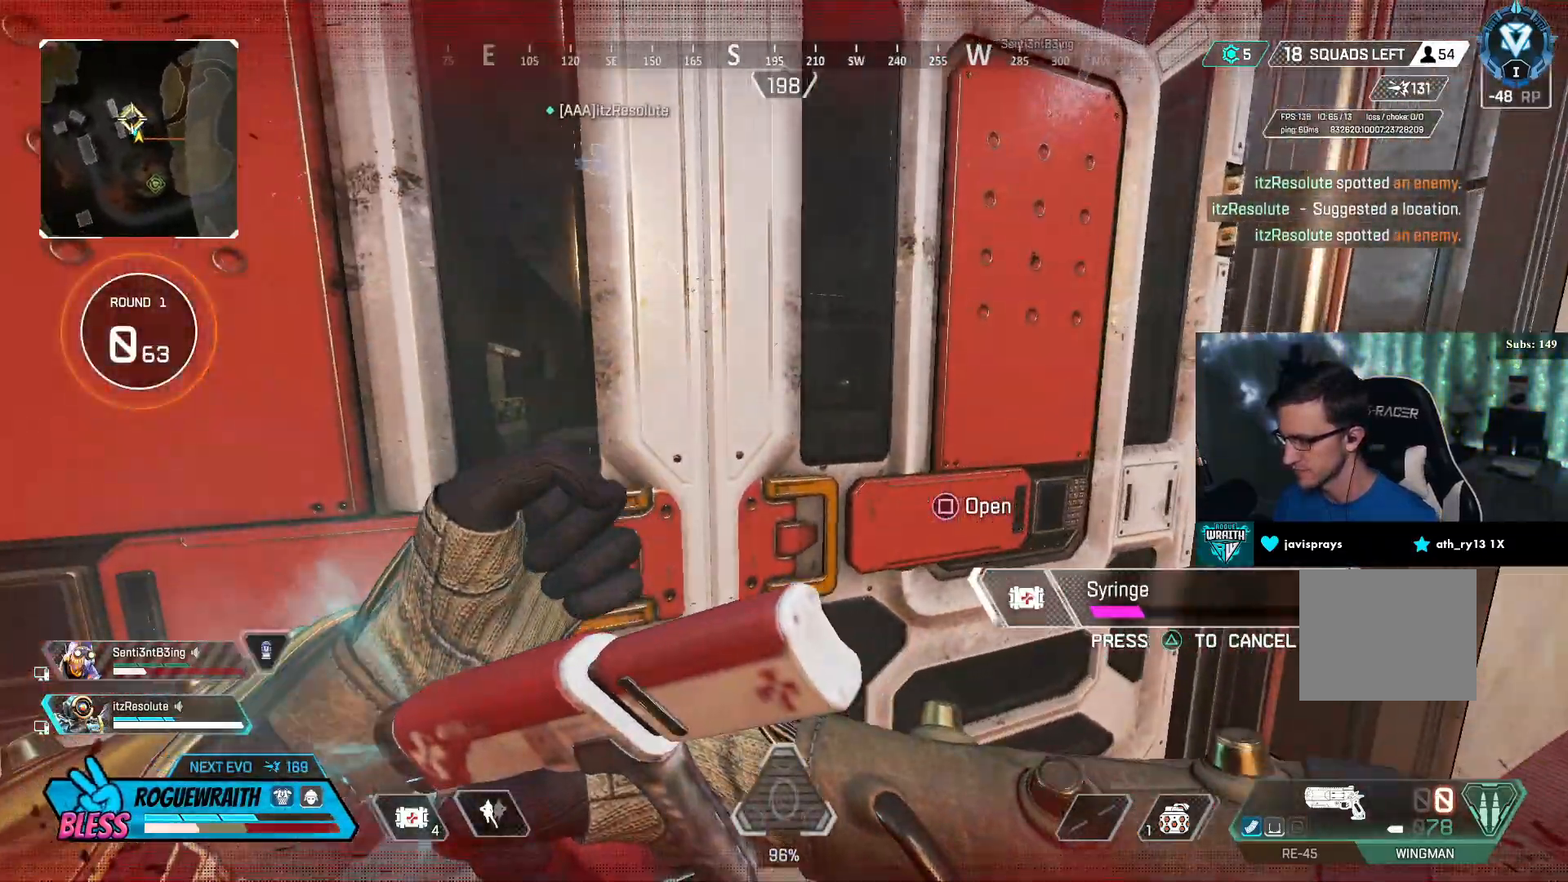
{"buttons": [], "left_stick": "center", "right_stick": "center", "events": [[17, "left_stick", "up-left"], [150, "left_stick", "center"]]}
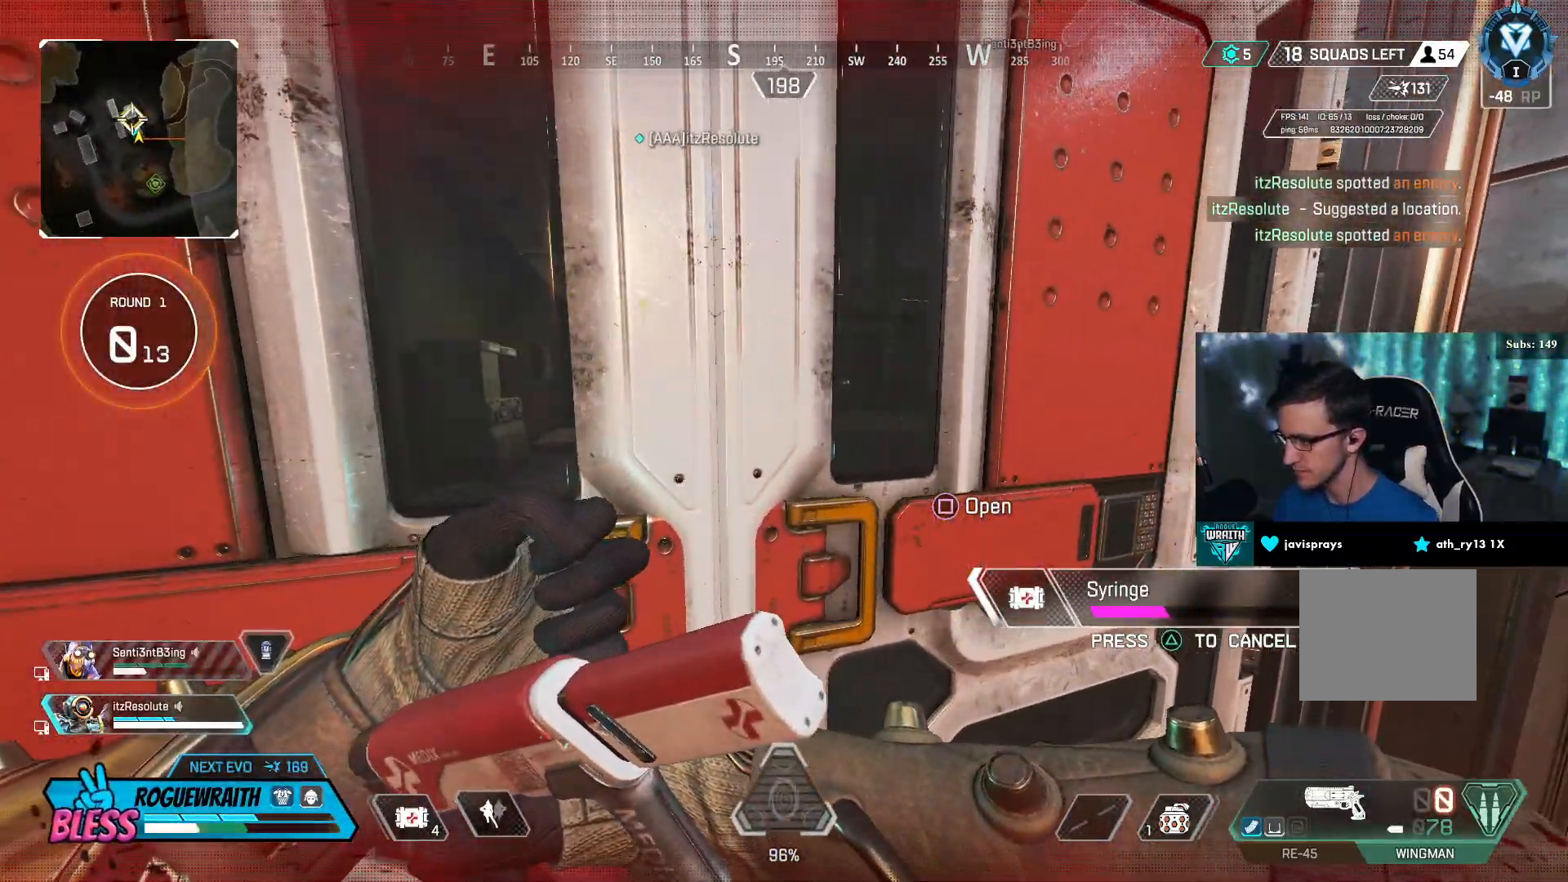
{"buttons": [], "left_stick": "center", "right_stick": "center", "events": [[100, "right_stick", "right"], [300, "left_stick", "up-right"], [300, "right_stick", "center"], [417, "left_stick", "center"]]}
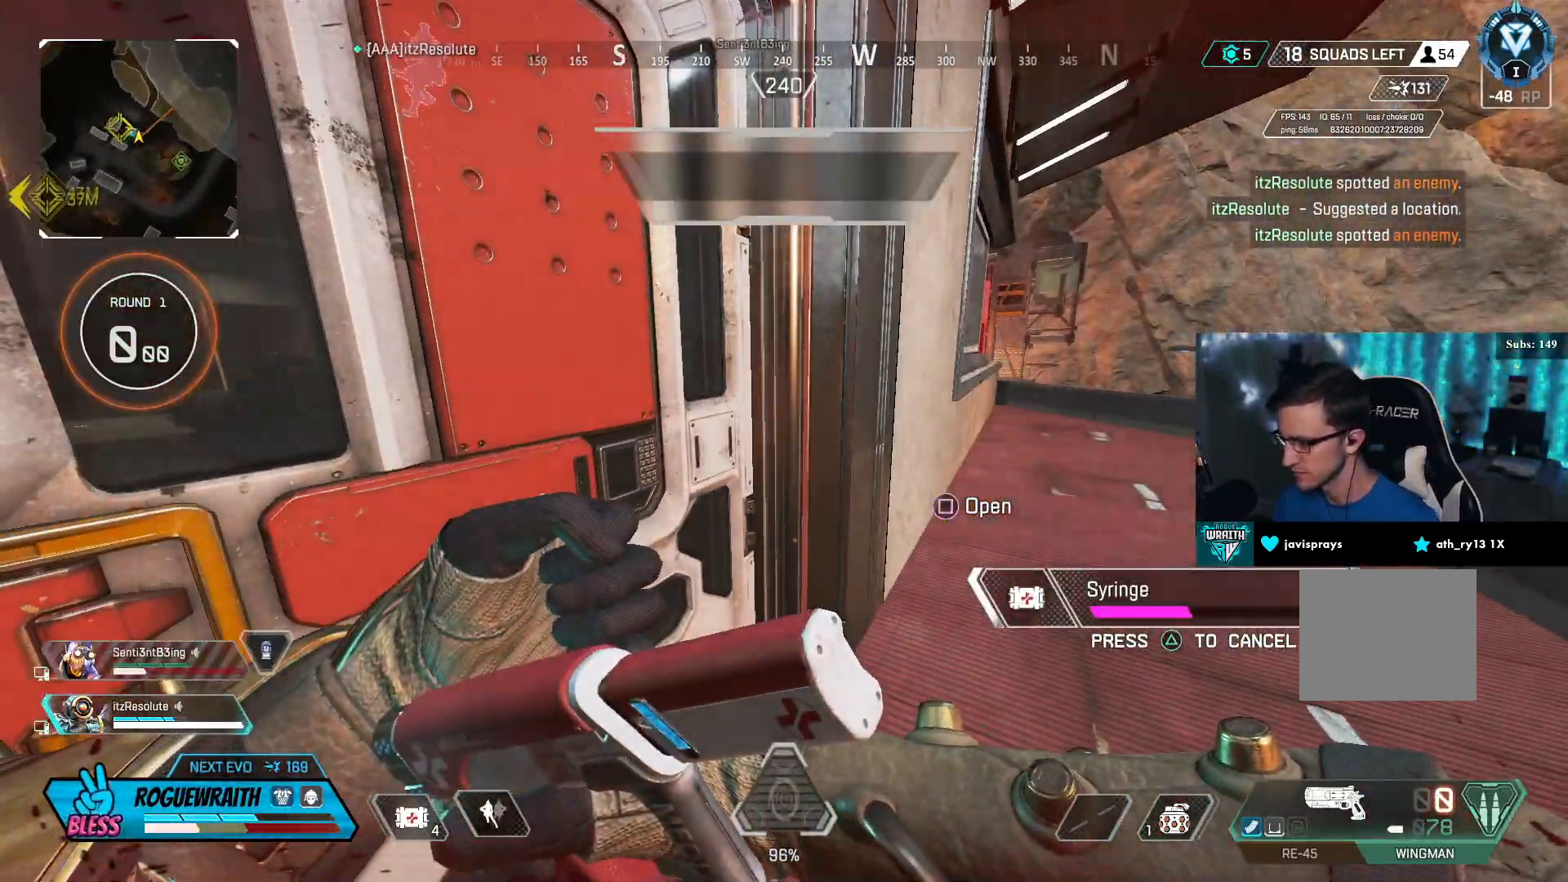
{"buttons": [], "left_stick": "center", "right_stick": "center", "events": [[217, "left_stick", "left"], [350, "left_stick", "center"], [350, "right_stick", "right"], [500, "right_stick", "center"]]}
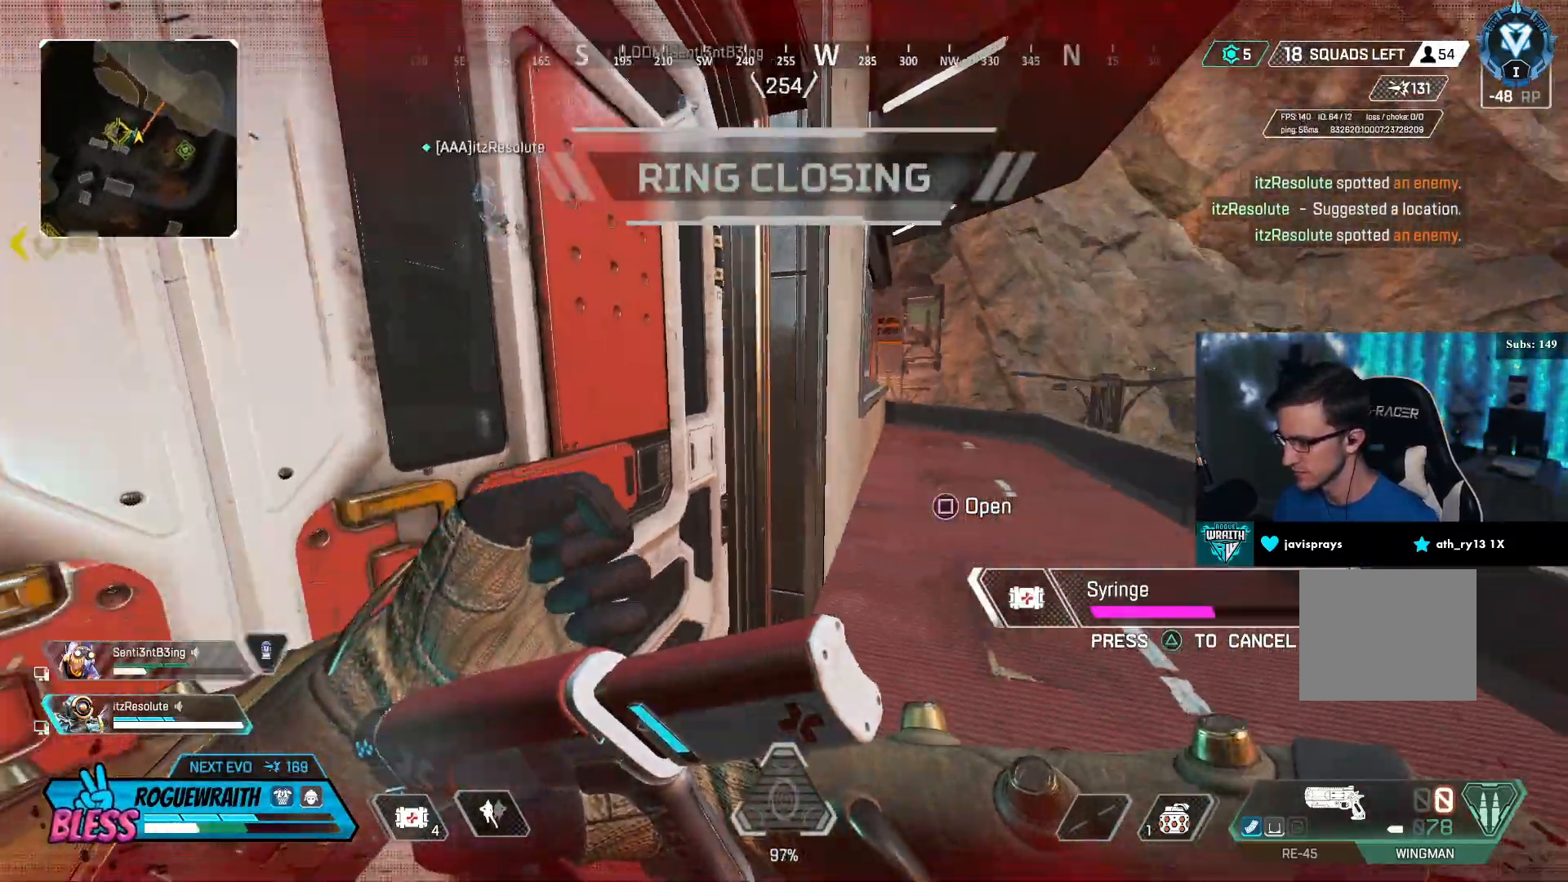
{"buttons": [], "left_stick": "right", "right_stick": "left", "events": [[467, "left_stick", "right"], [500, "right_stick", "left"]]}
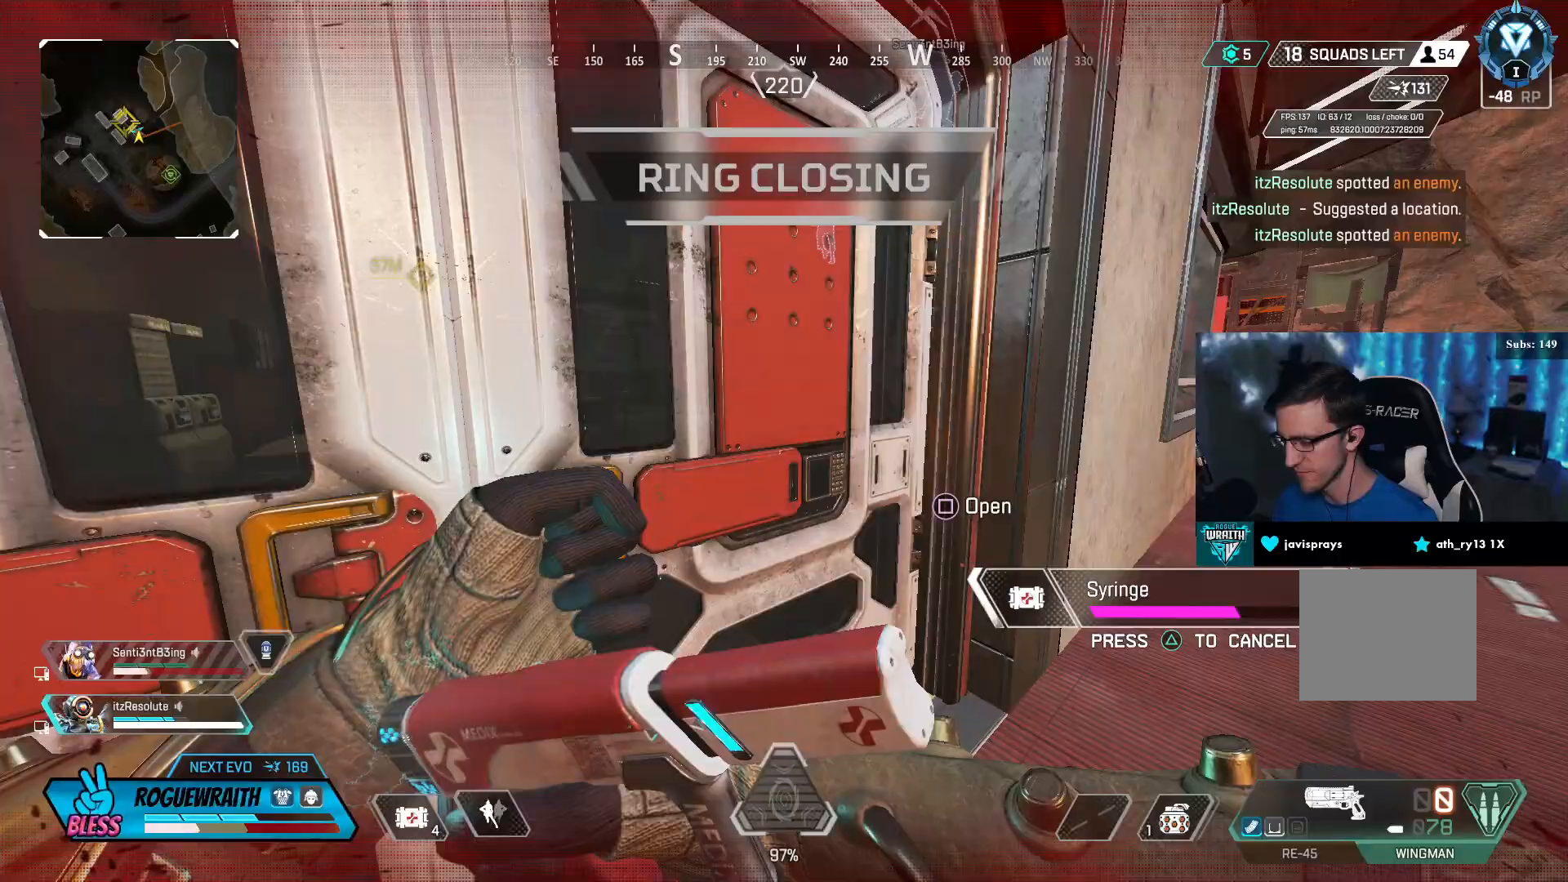
{"buttons": [], "left_stick": "up-right", "right_stick": "center", "events": [[100, "left_stick", "center"], [200, "left_stick", "left"], [350, "left_stick", "center"], [350, "right_stick", "center"], [450, "left_stick", "up-right"]]}
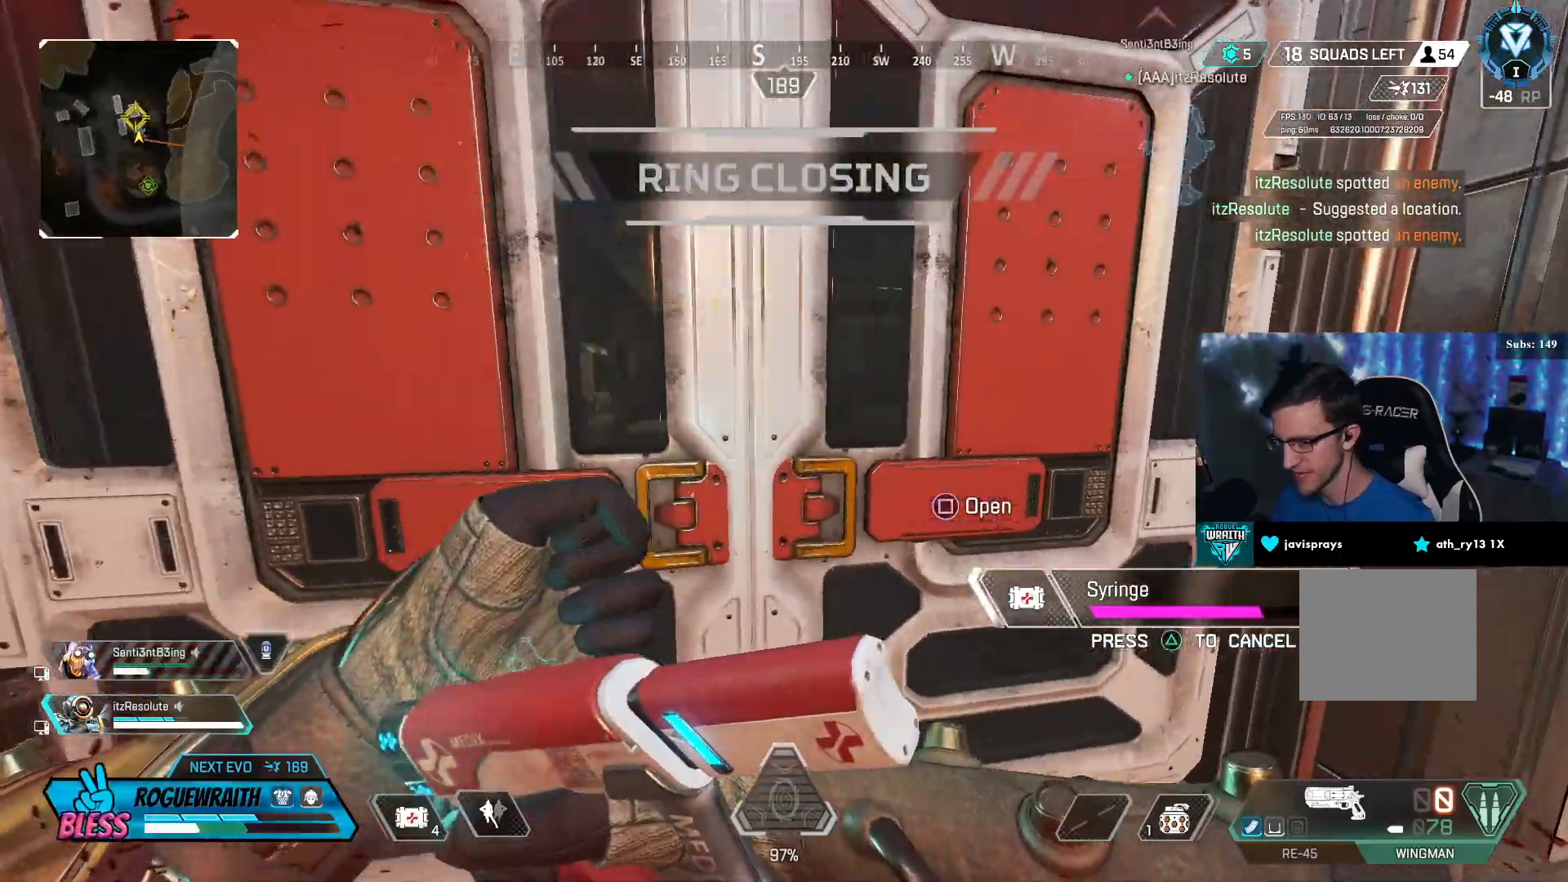
{"buttons": [], "left_stick": "right", "right_stick": "center", "events": [[150, "left_stick", "left"], [300, "left_stick", "center"], [350, "left_stick", "right"]]}
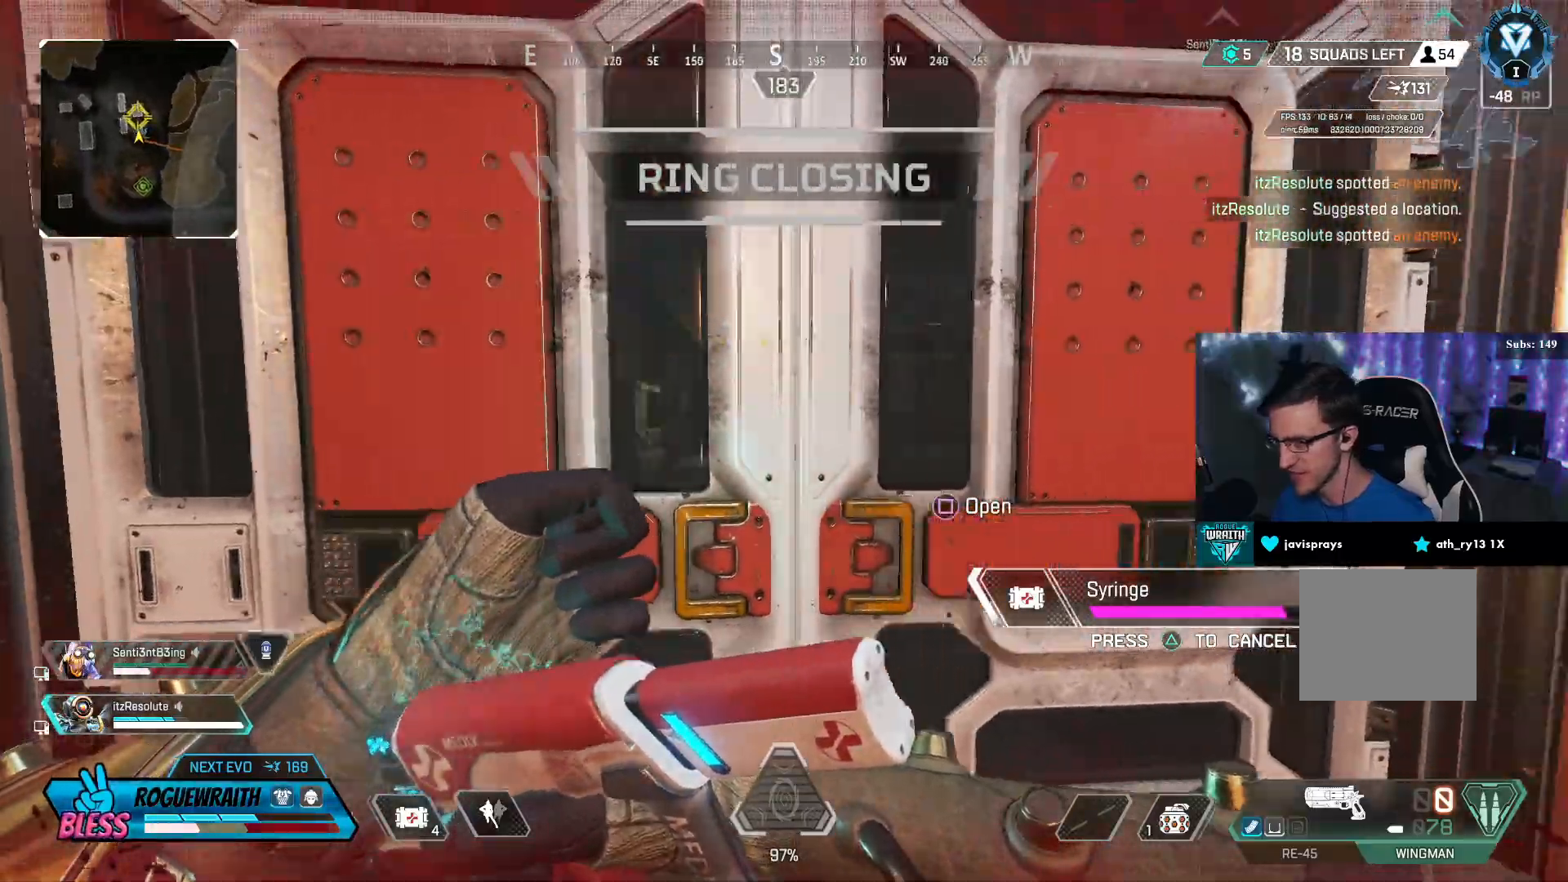
{"buttons": [], "left_stick": "right", "right_stick": "right", "events": [[50, "left_stick", "center"], [100, "left_stick", "left"], [300, "left_stick", "center"], [350, "left_stick", "right"], [400, "right_stick", "right"]]}
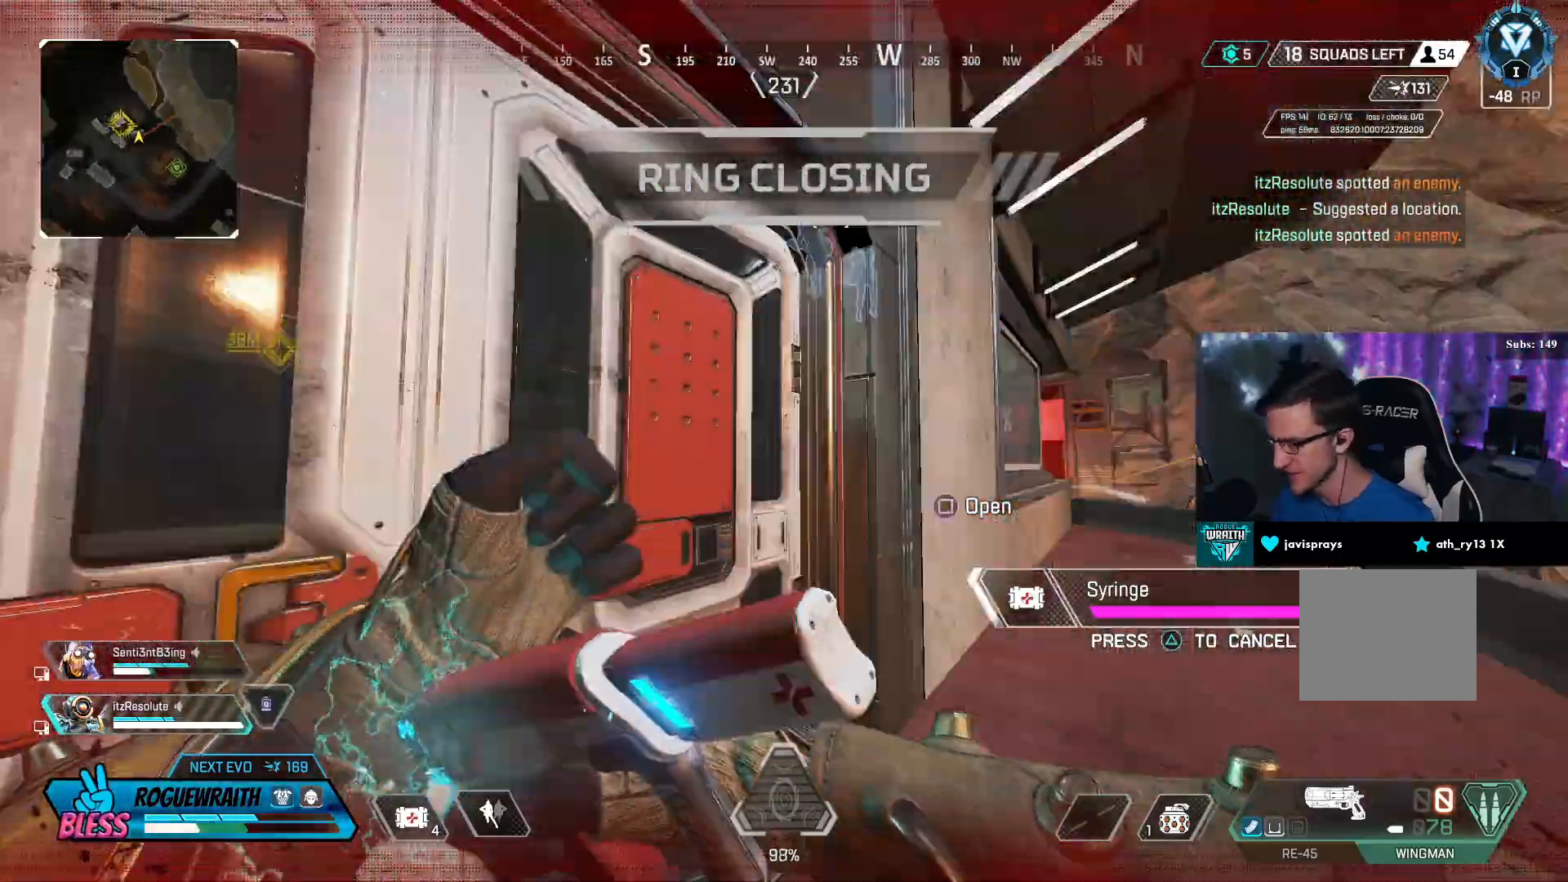
{"buttons": [], "left_stick": "up-right", "right_stick": "center", "events": [[100, "left_stick", "up-right"], [350, "right_stick", "center"]]}
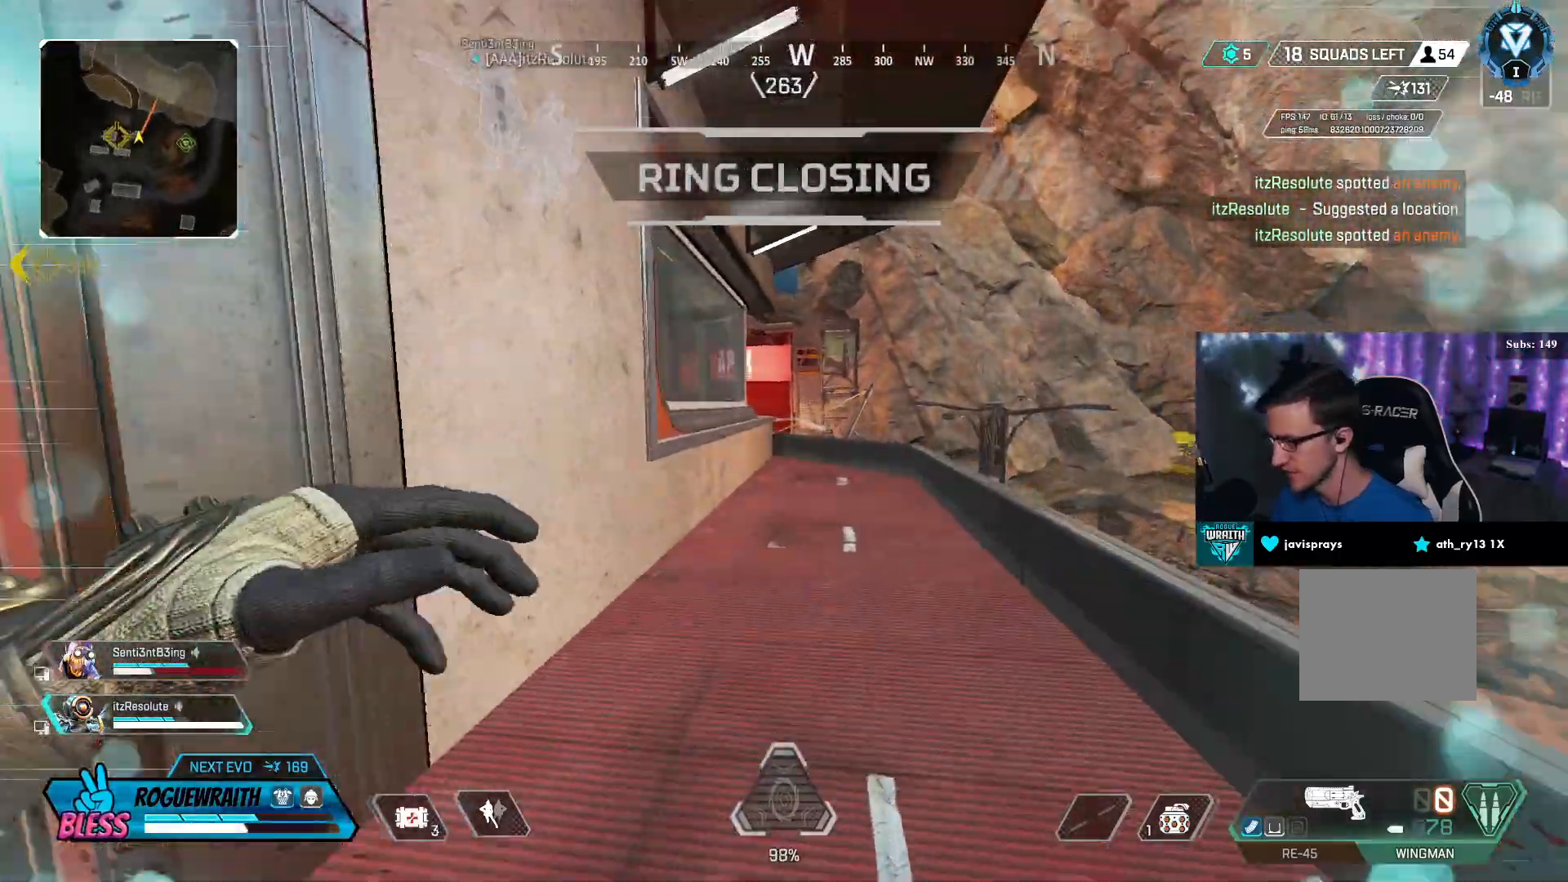
{"buttons": ["L3"], "left_stick": "up-right", "right_stick": "center", "events": [[200, "L3", "down"]]}
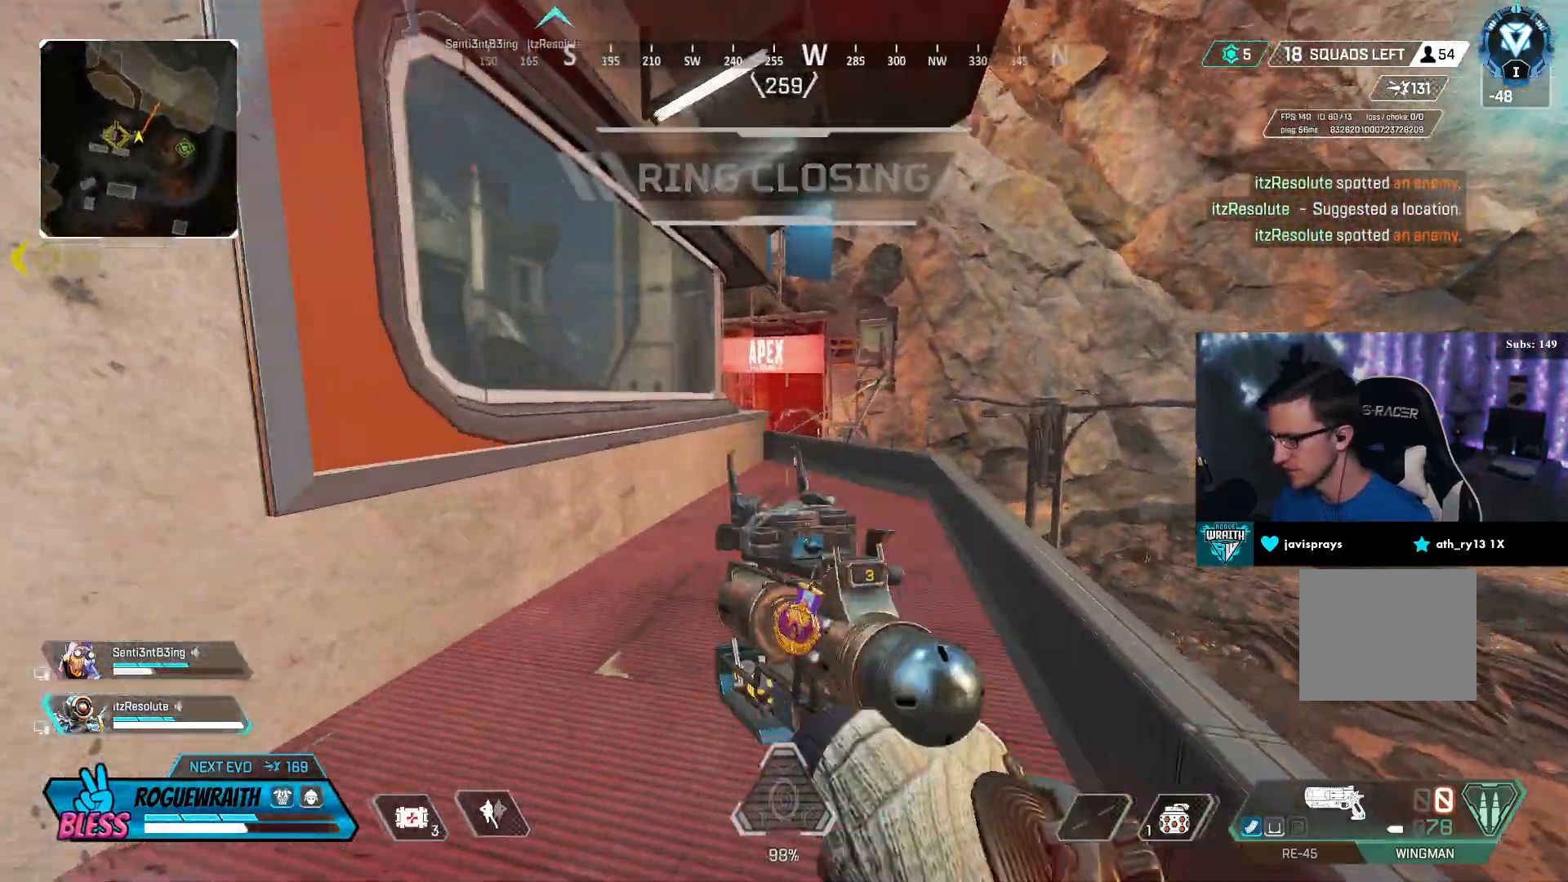
{"buttons": ["L2"], "left_stick": "up", "right_stick": "center", "events": [[33, "left_stick", "up"], [117, "L3", "up"], [250, "L2", "down"]]}
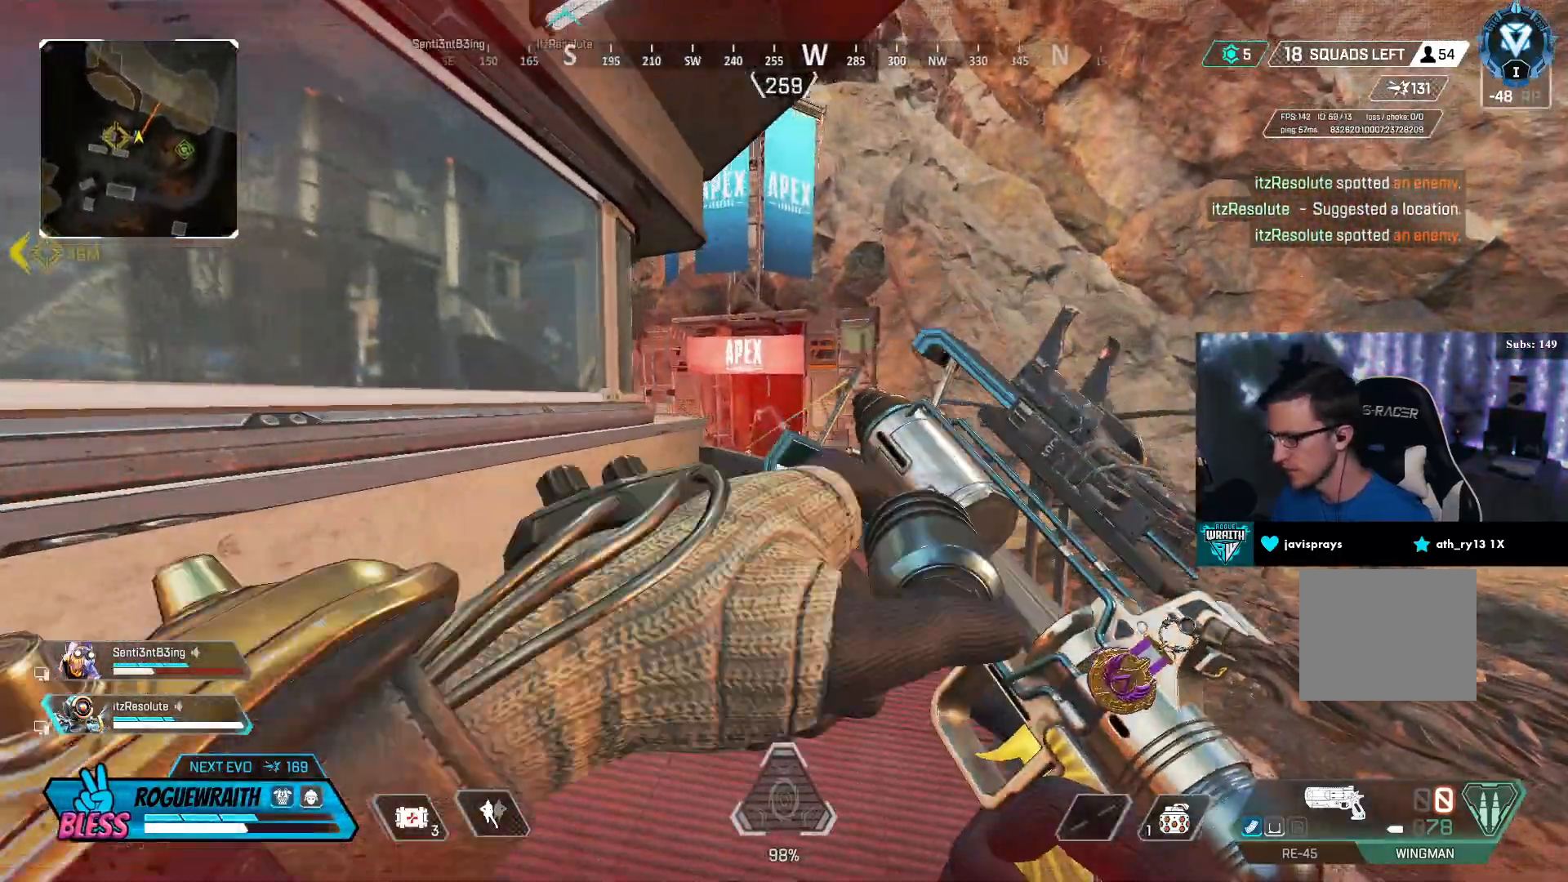
{"buttons": ["L2"], "left_stick": "up", "right_stick": "center", "events": [[17, "L2", "up"], [200, "left_stick", "center"], [350, "L2", "down"], [350, "left_stick", "up"]]}
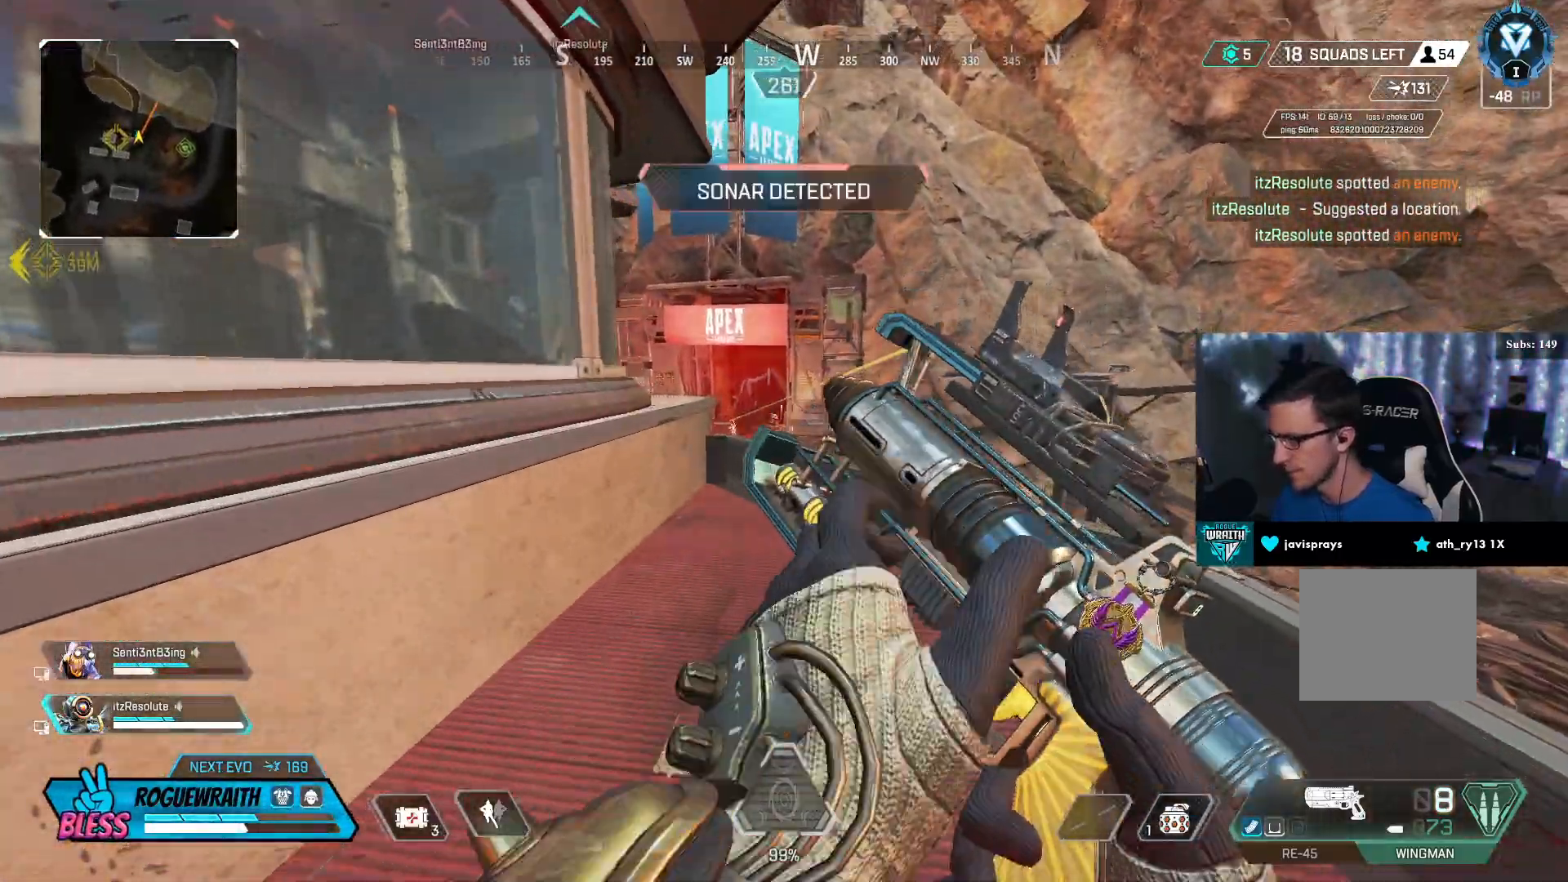
{"buttons": ["L2"], "left_stick": "up", "right_stick": "center", "events": [[250, "left_stick", "center"], [417, "left_stick", "up"]]}
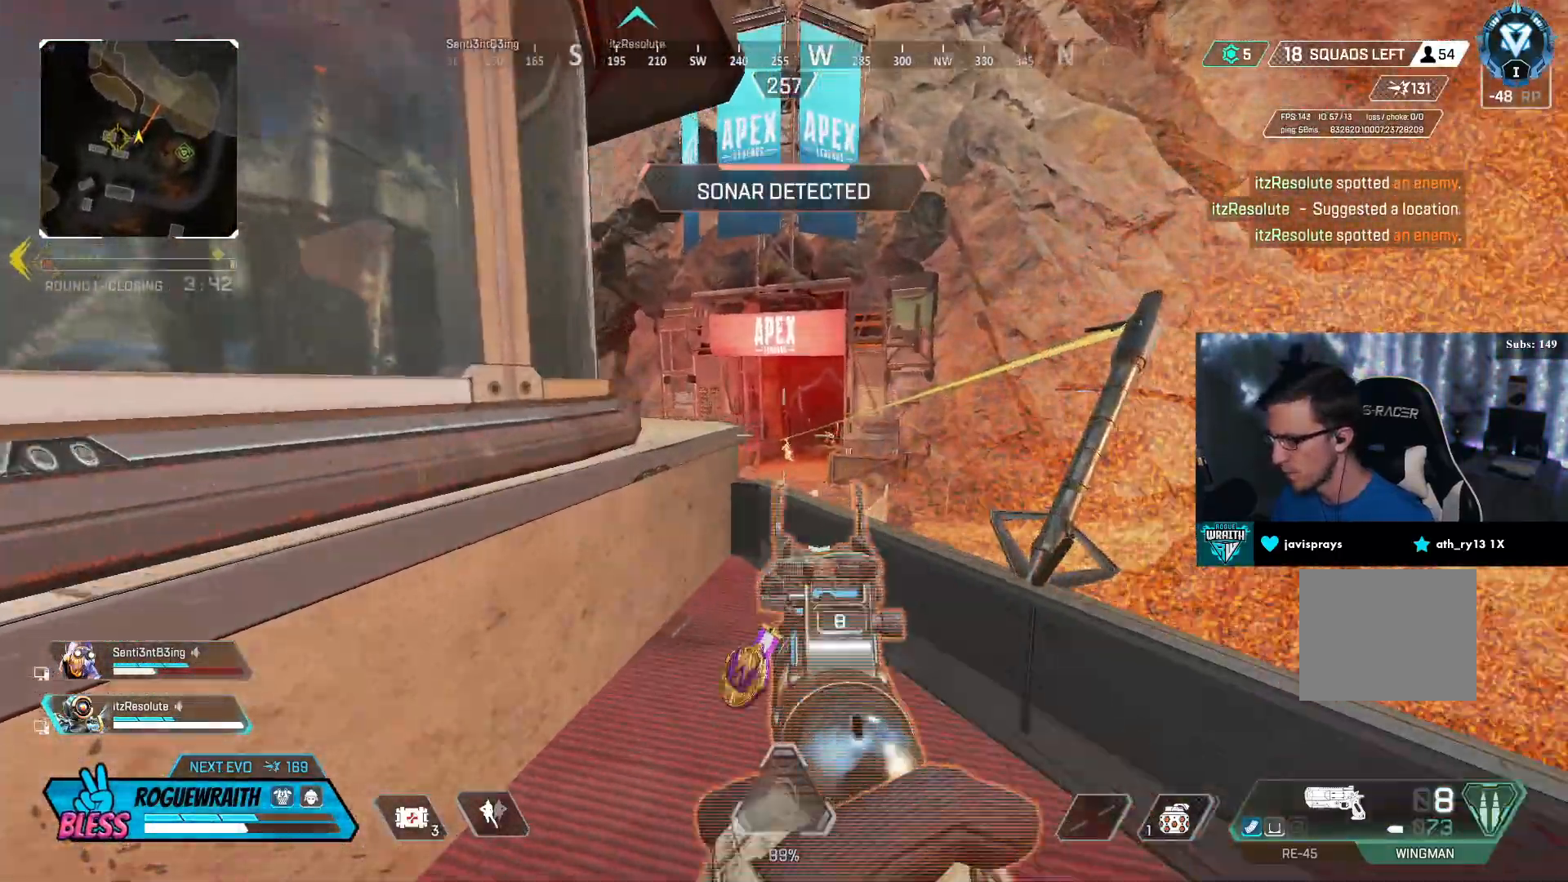
{"buttons": ["L2", "R2"], "left_stick": "center", "right_stick": "center", "events": [[50, "L1", "down"], [100, "L1", "up"], [450, "R2", "down"], [467, "left_stick", "center"]]}
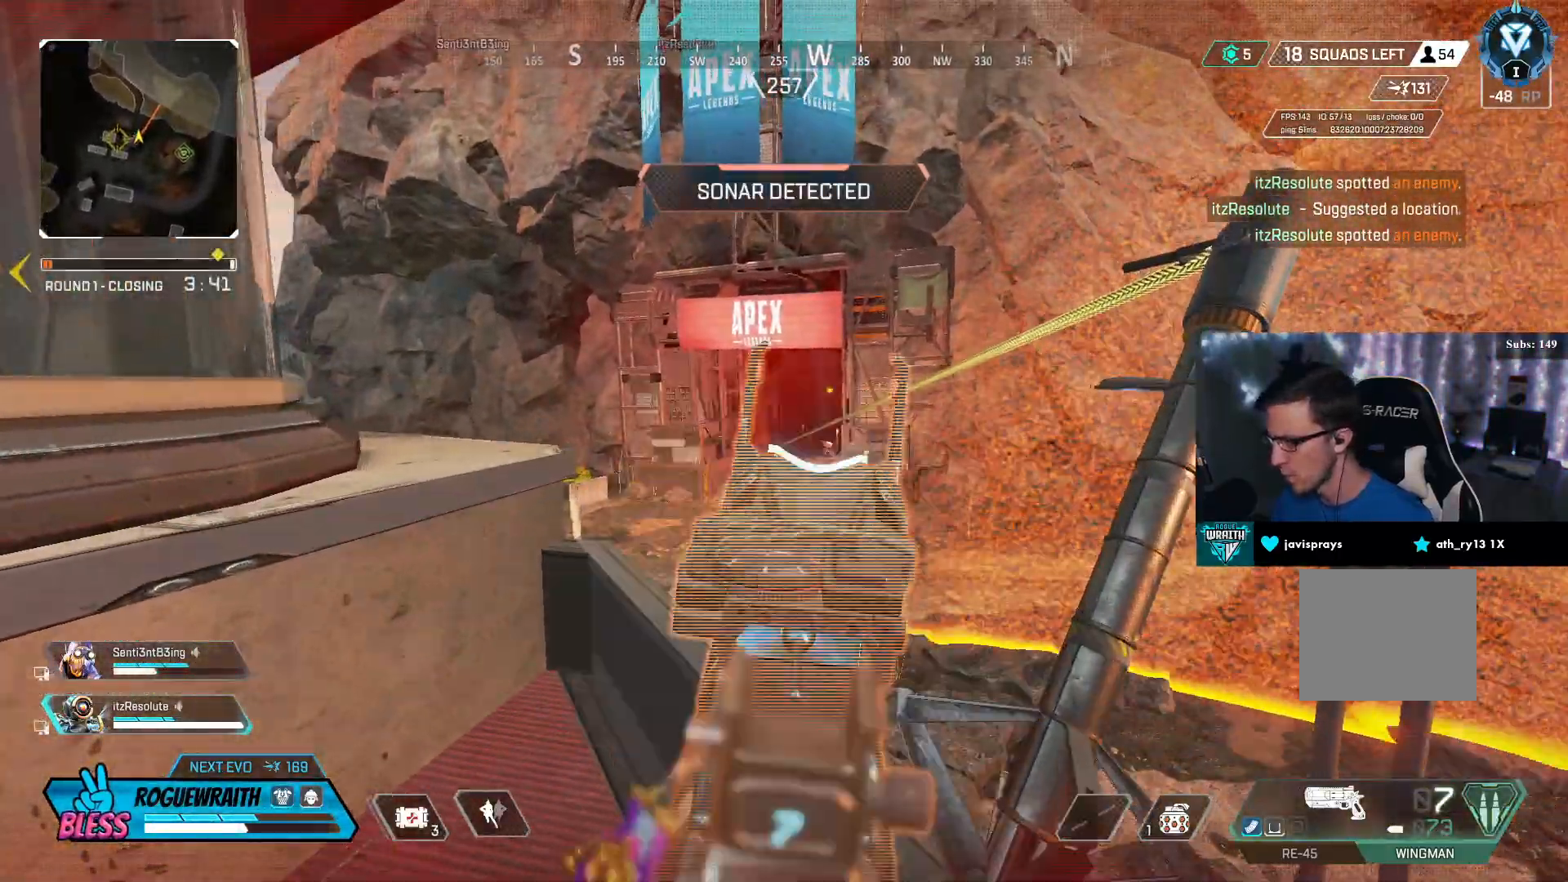
{"buttons": ["L2"], "left_stick": "down-right", "right_stick": "center", "events": [[100, "R2", "up"], [267, "R2", "down"], [450, "R2", "up"], [500, "left_stick", "down-right"]]}
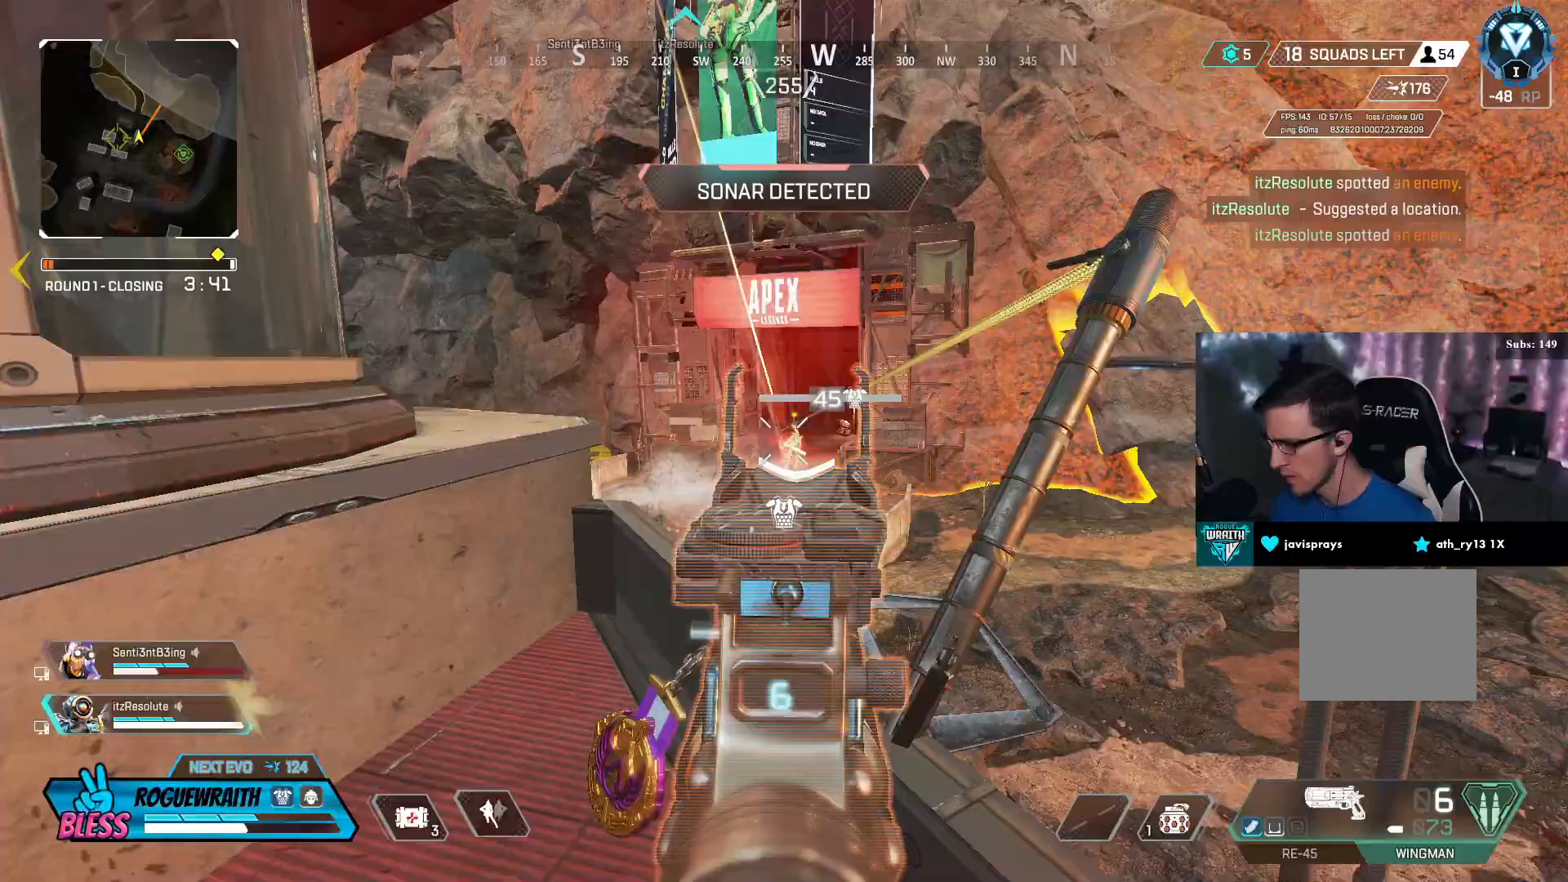
{"buttons": ["L2"], "left_stick": "up-left", "right_stick": "center", "events": [[100, "left_stick", "center"], [150, "R2", "down"], [267, "left_stick", "left"], [317, "R2", "up"], [500, "left_stick", "up-left"]]}